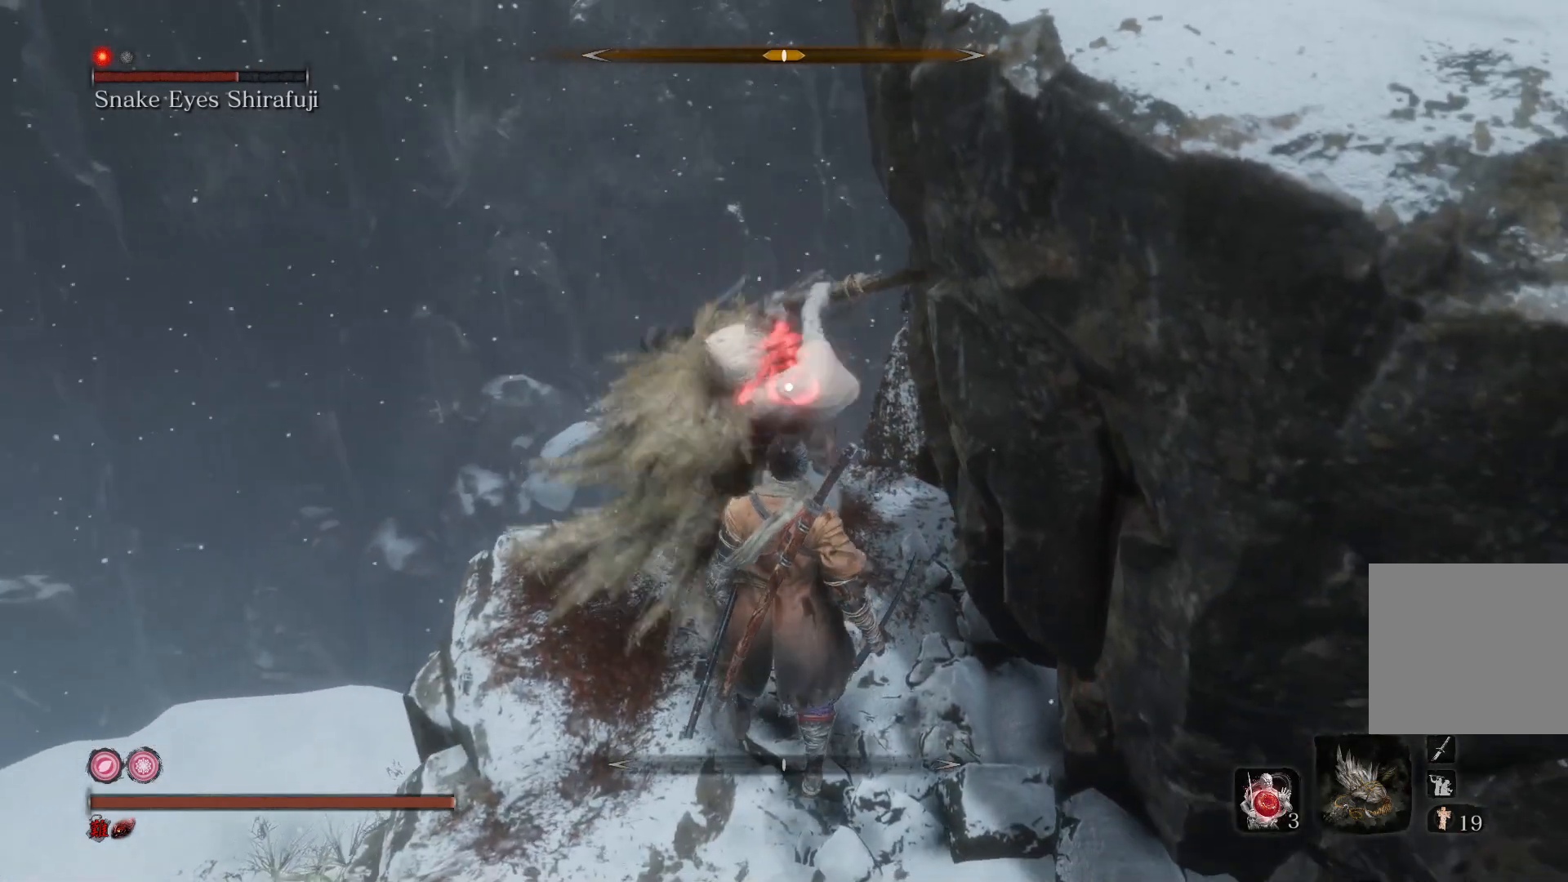
Gameplay with a controller (Xbox layout); each line is a JSON object with the inputs held at the frame after it. "events" lists button and stick changes between this image and that frame as [ms after this image, input, new state], when the widget could be followed in between.
{"buttons": ["L1"], "left_stick": "center", "right_stick": "center", "events": [[500, "L1", "down"]]}
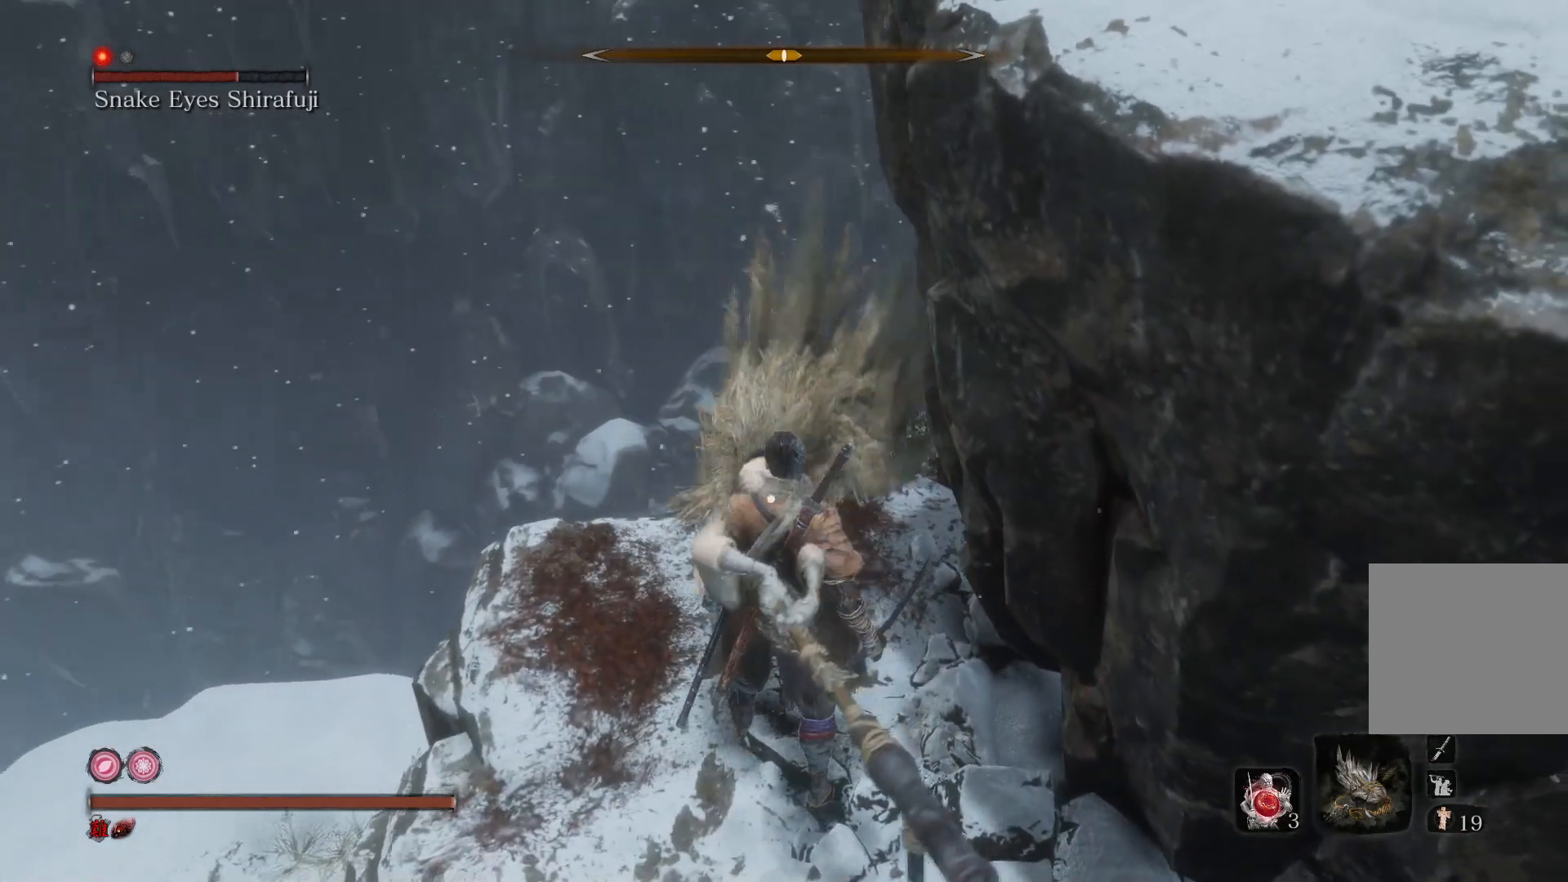
{"buttons": [], "left_stick": "center", "right_stick": "center", "events": [[233, "L1", "up"], [367, "R1", "down"], [500, "R1", "up"]]}
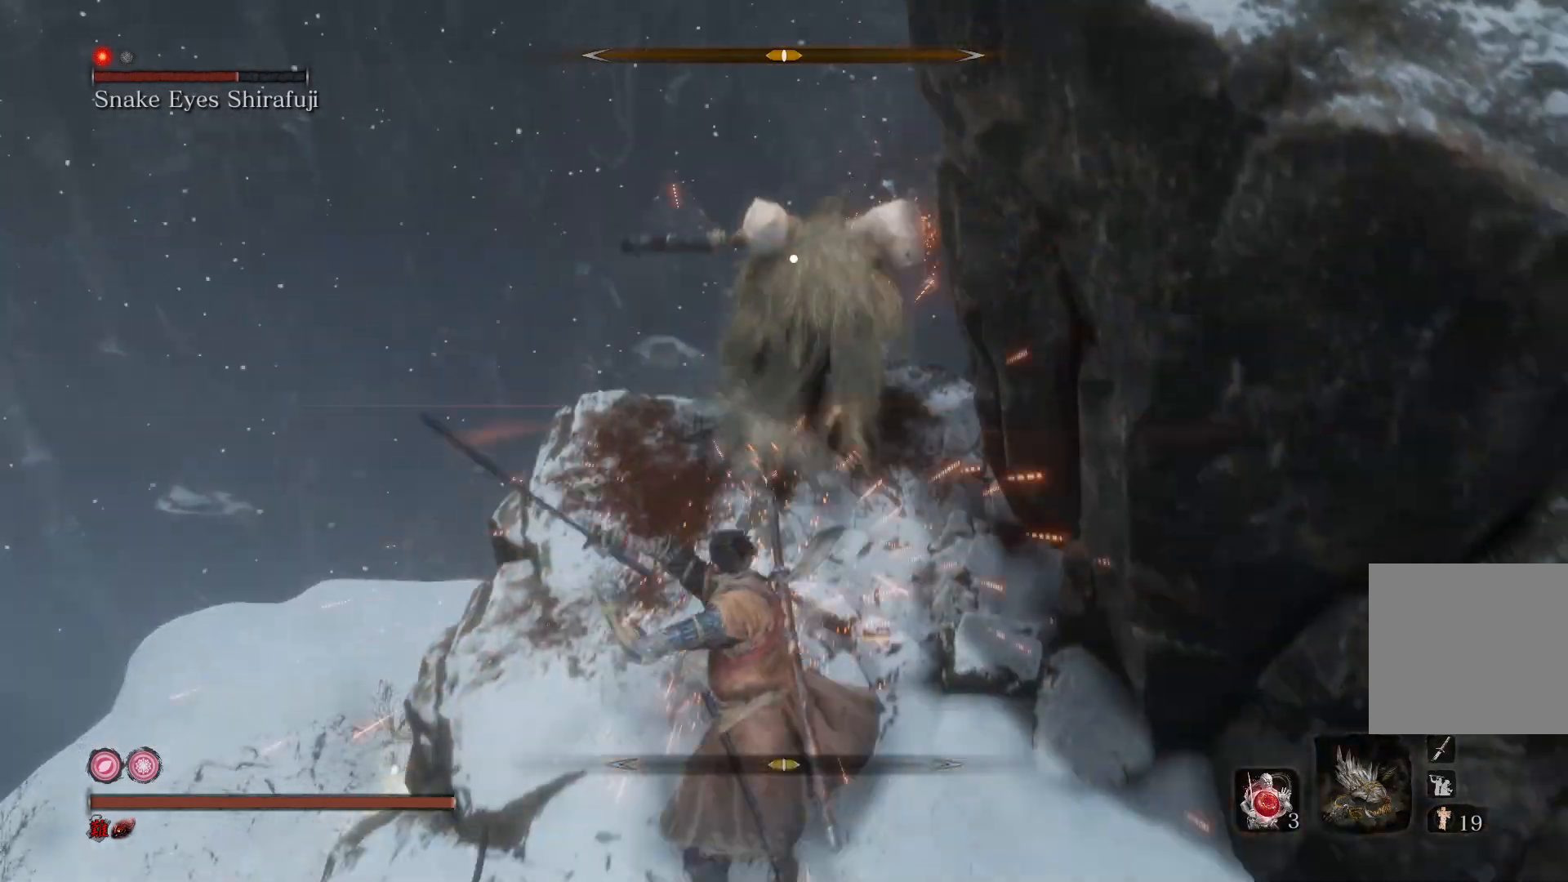
{"buttons": ["R1"], "left_stick": "center", "right_stick": "center", "events": [[433, "R1", "down"]]}
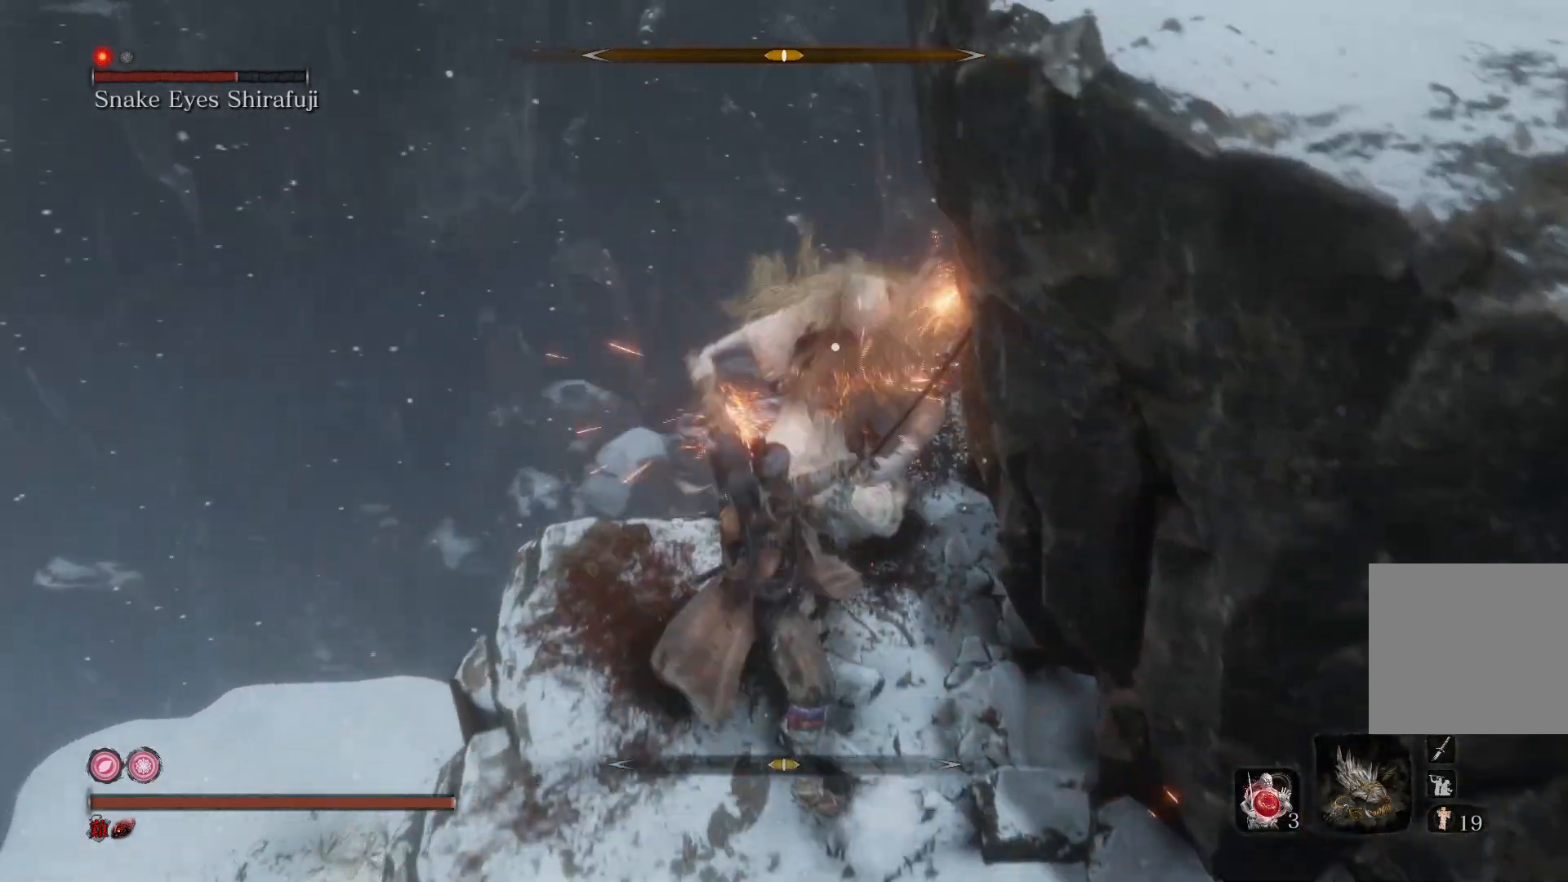
{"buttons": [], "left_stick": "center", "right_stick": "center", "events": [[67, "R1", "up"]]}
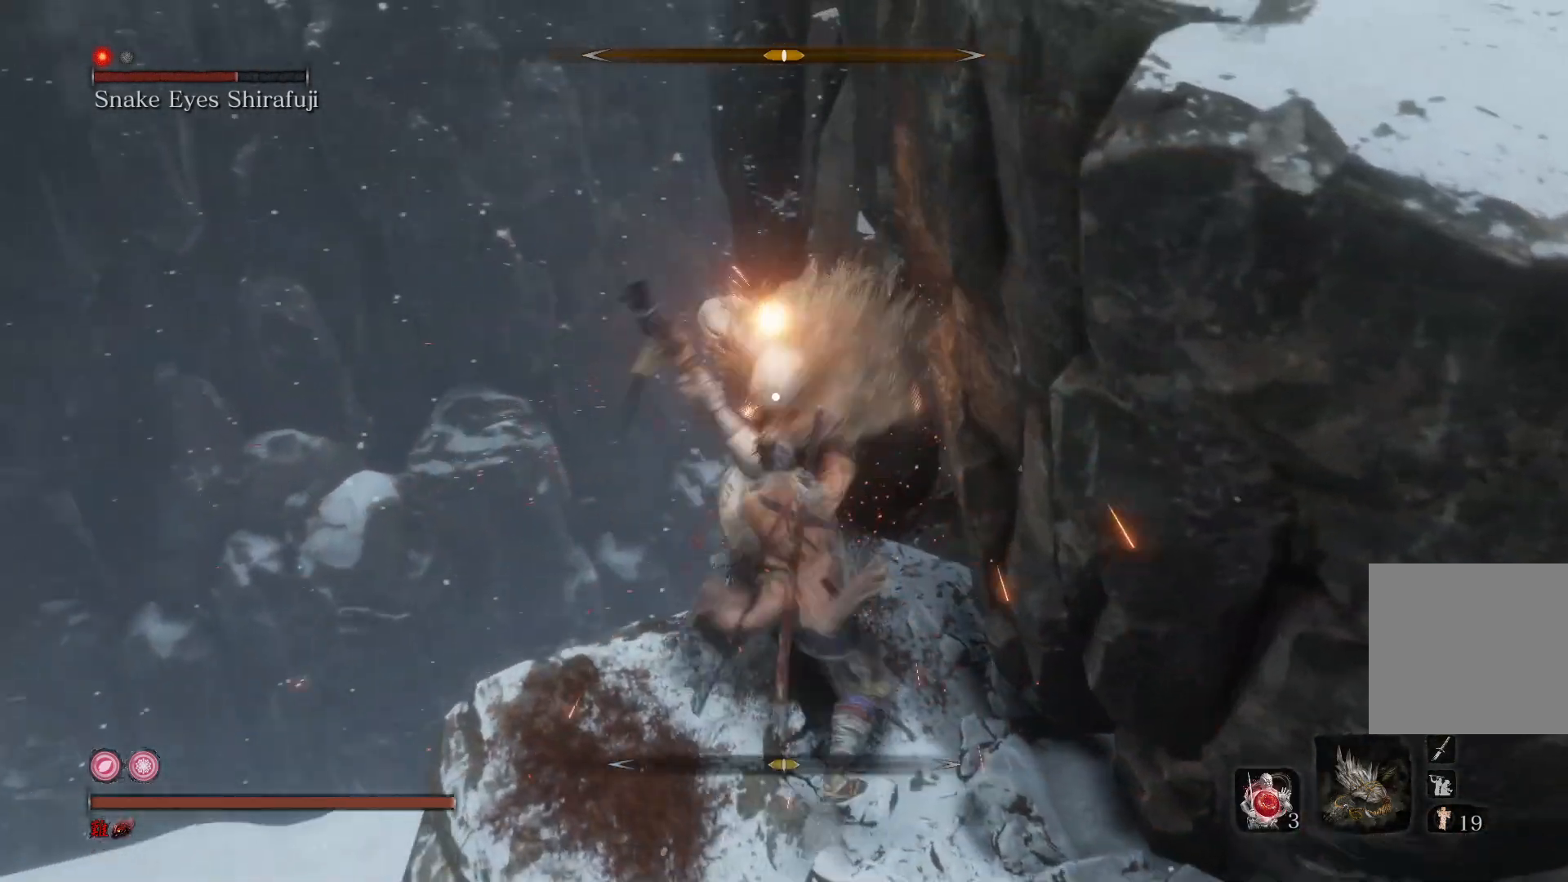
{"buttons": [], "left_stick": "down", "right_stick": "center", "events": [[67, "R1", "down"], [233, "R1", "up"], [267, "left_stick", "down-right"], [433, "left_stick", "down"]]}
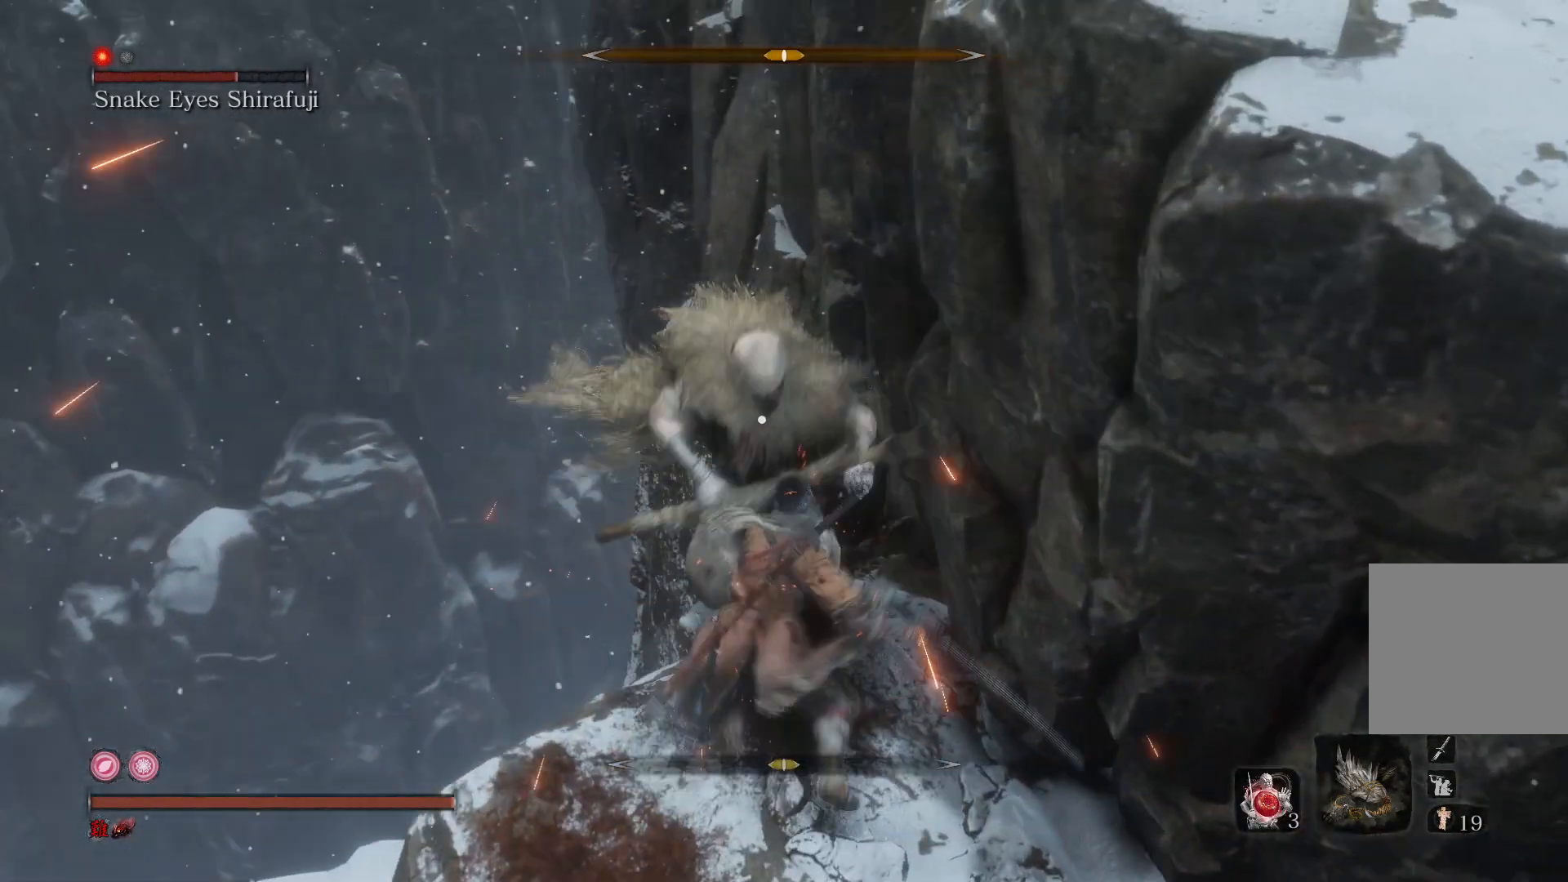
{"buttons": [], "left_stick": "down", "right_stick": "center", "events": []}
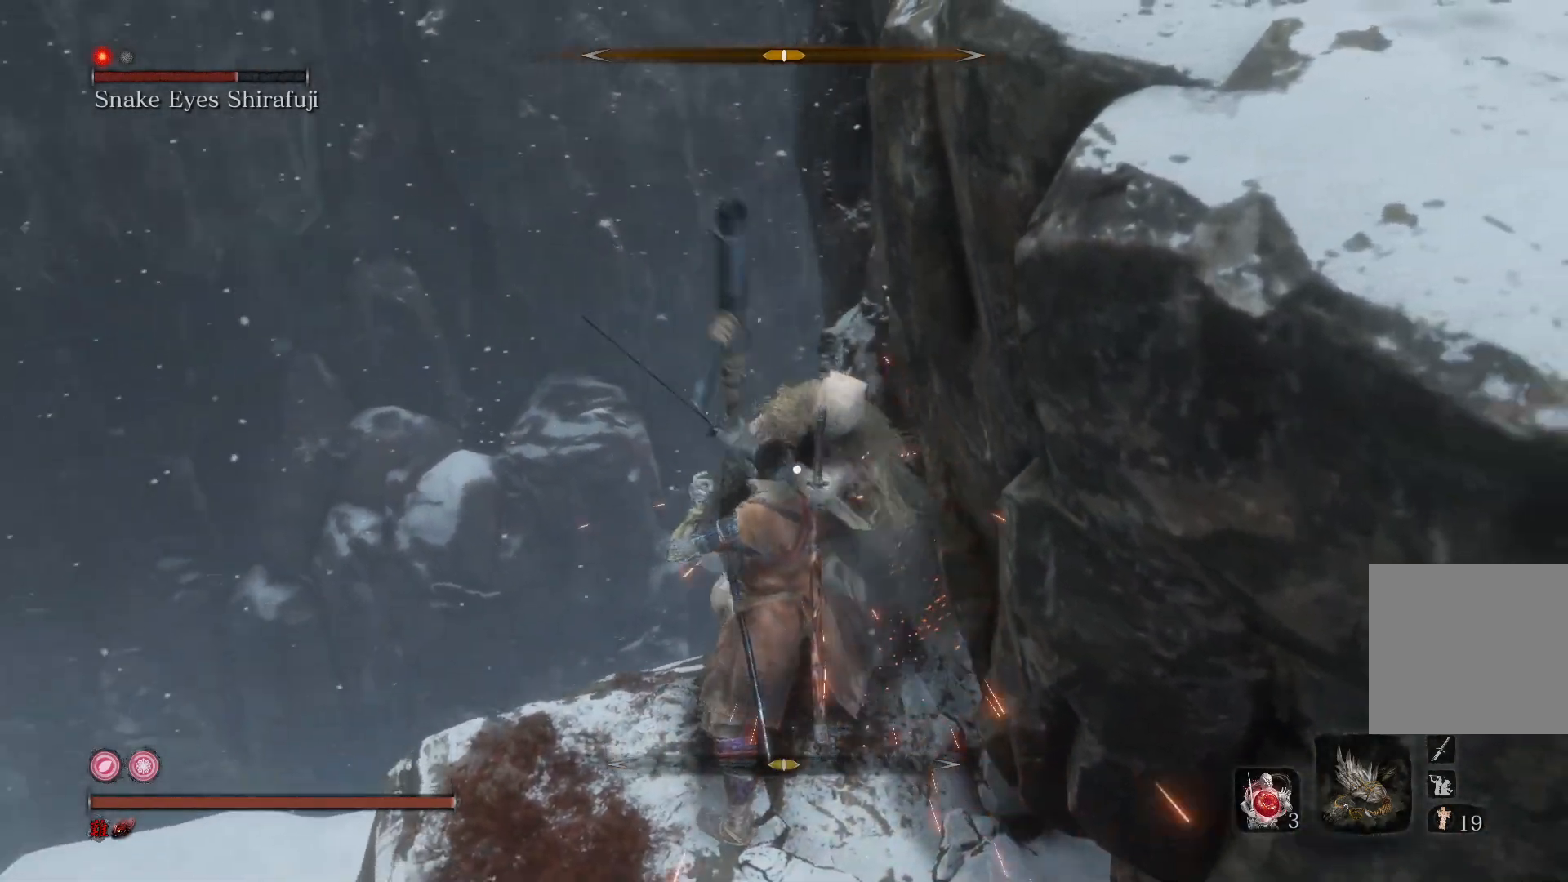
{"buttons": [], "left_stick": "center", "right_stick": "center", "events": [[367, "left_stick", "center"]]}
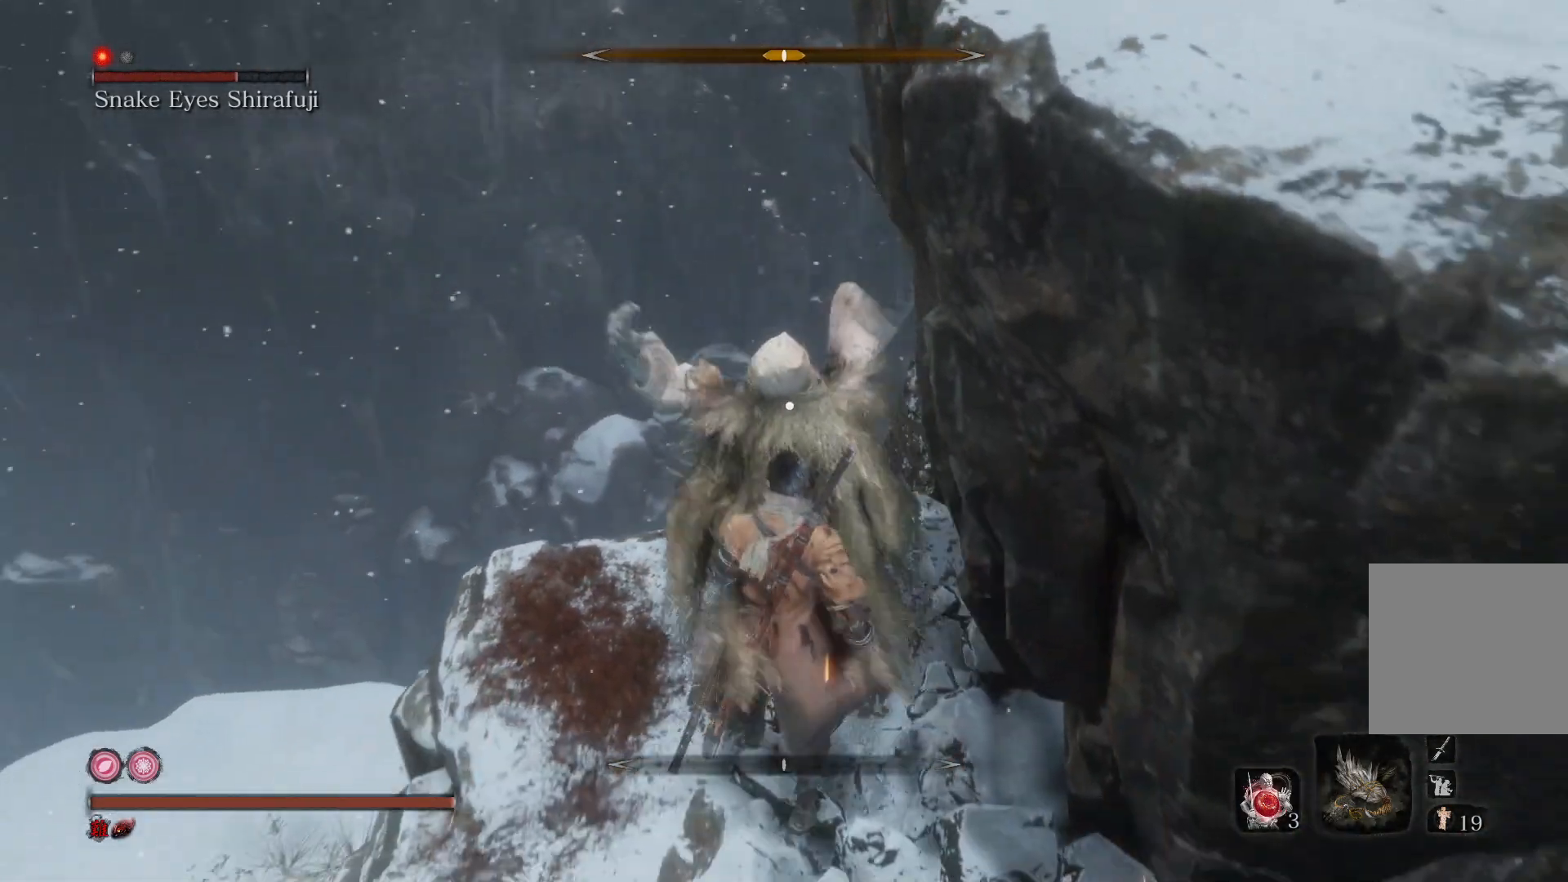
{"buttons": [], "left_stick": "center", "right_stick": "center", "events": [[300, "L1", "down"], [500, "L1", "up"]]}
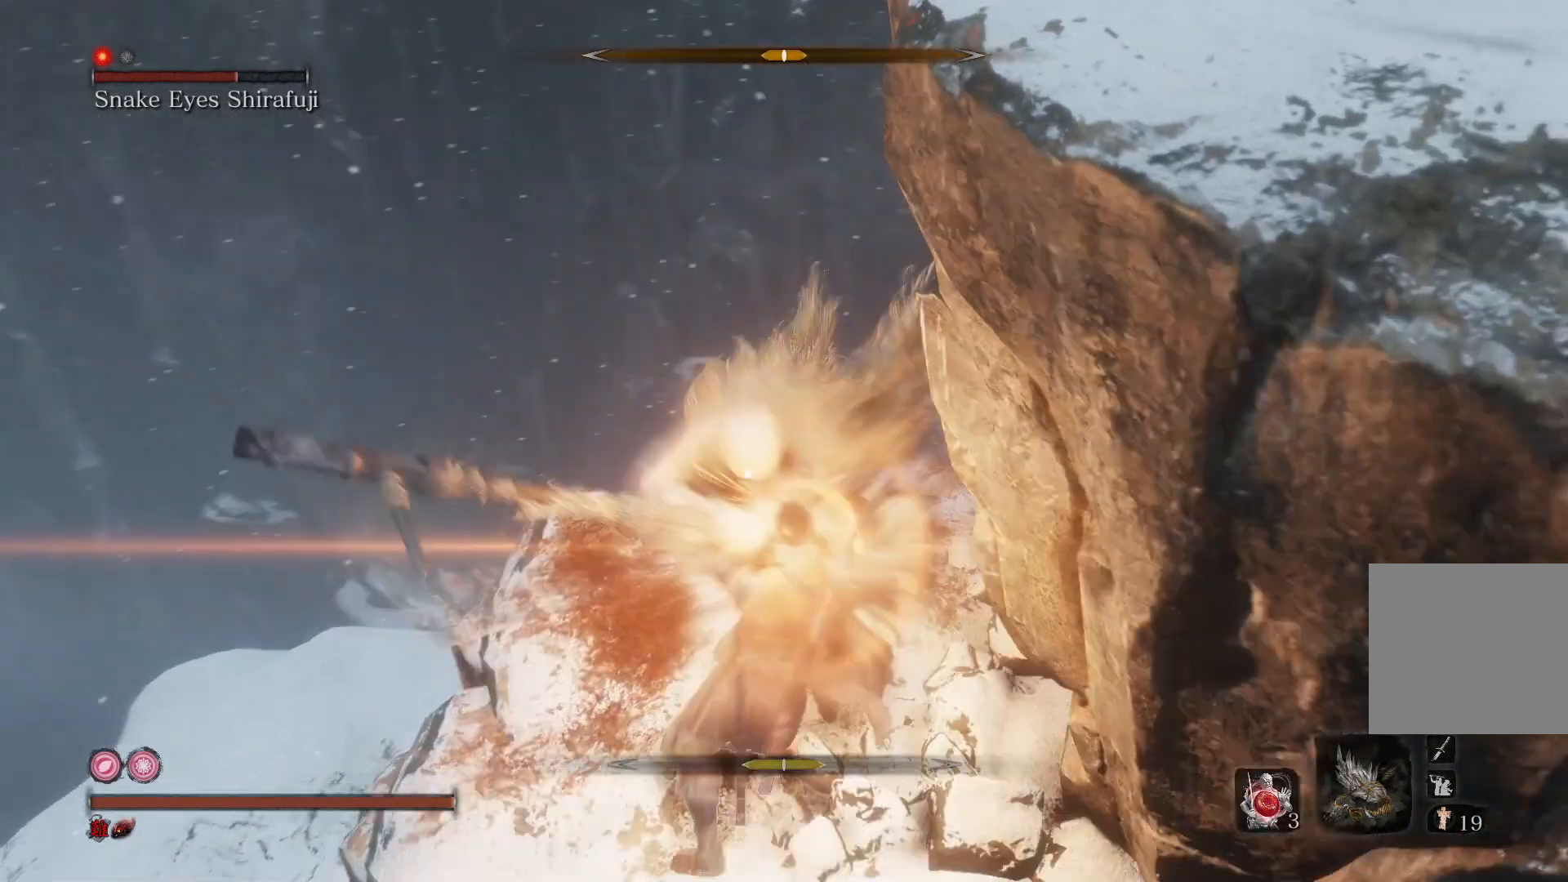
{"buttons": [], "left_stick": "center", "right_stick": "center", "events": [[167, "R1", "down"], [300, "R1", "up"]]}
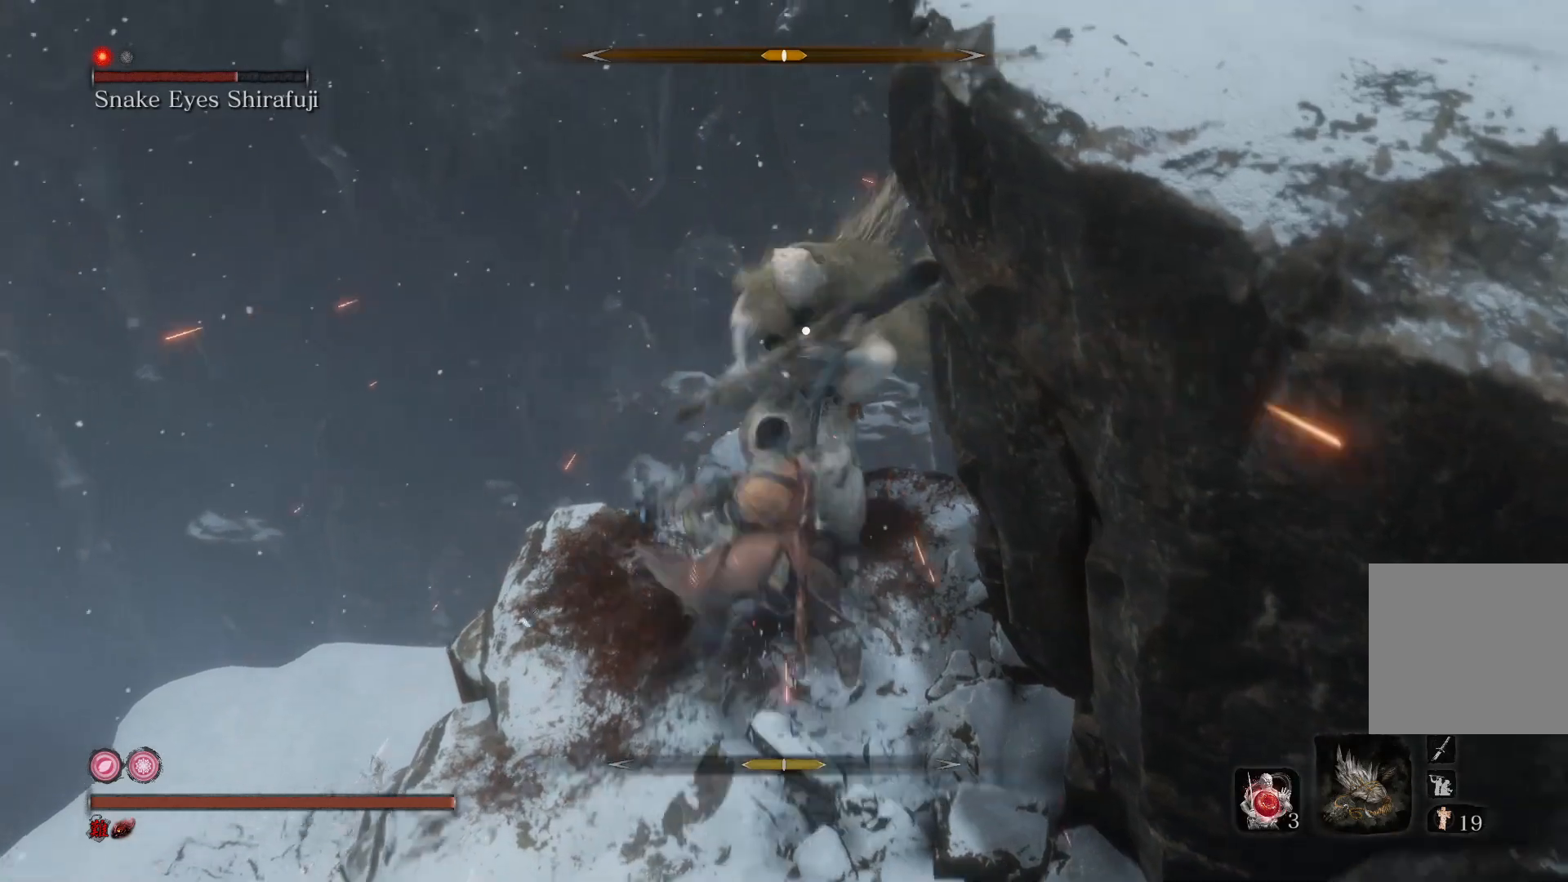
{"buttons": [], "left_stick": "center", "right_stick": "center", "events": [[233, "R1", "down"], [367, "R1", "up"]]}
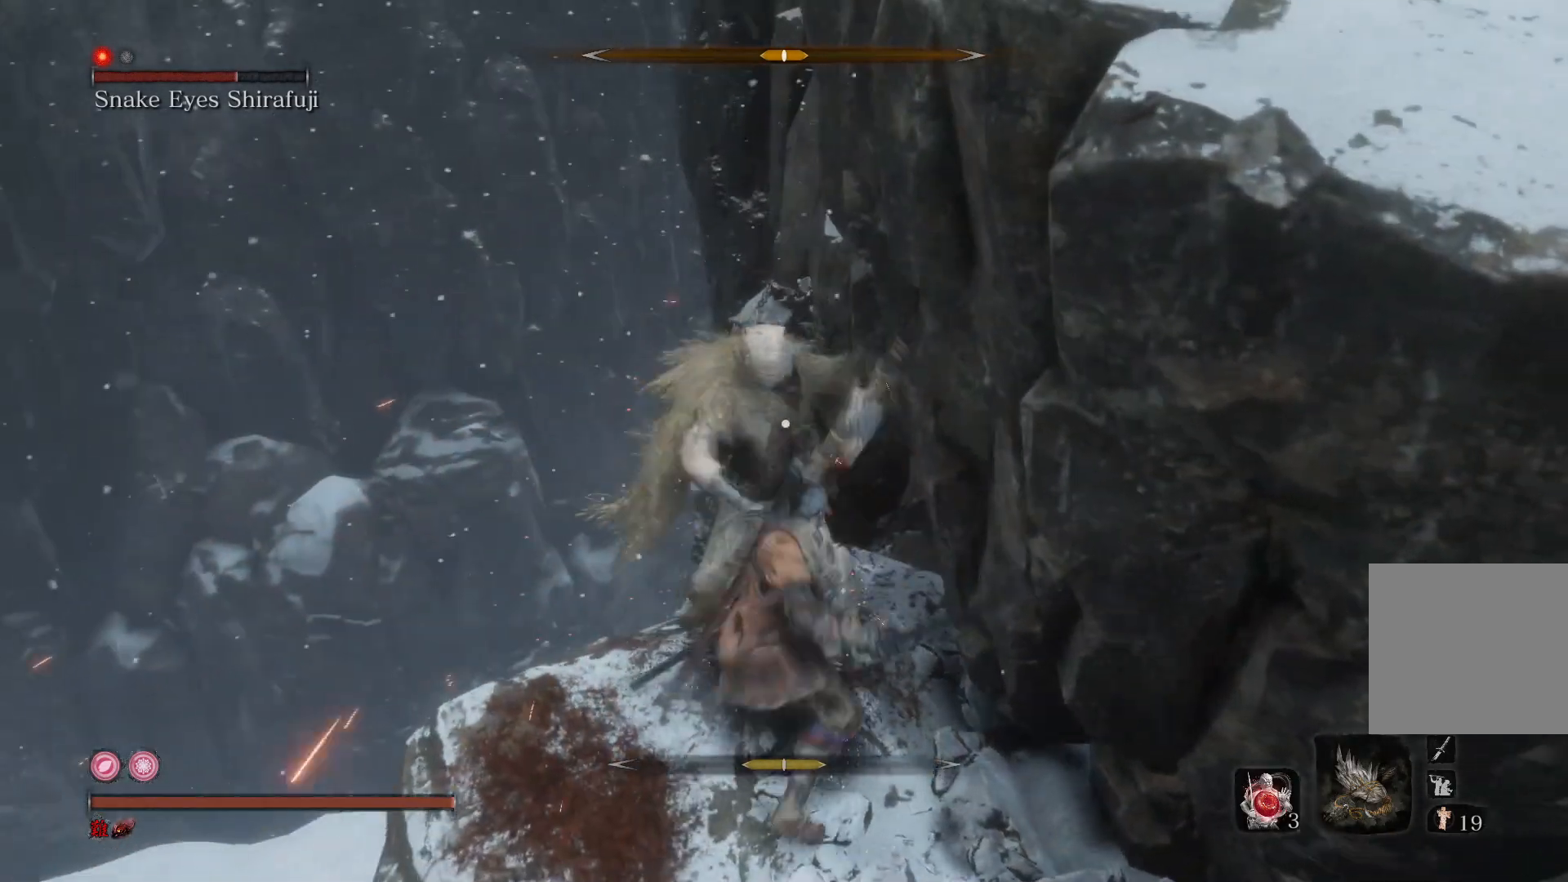
{"buttons": [], "left_stick": "down", "right_stick": "center", "events": [[67, "left_stick", "down"]]}
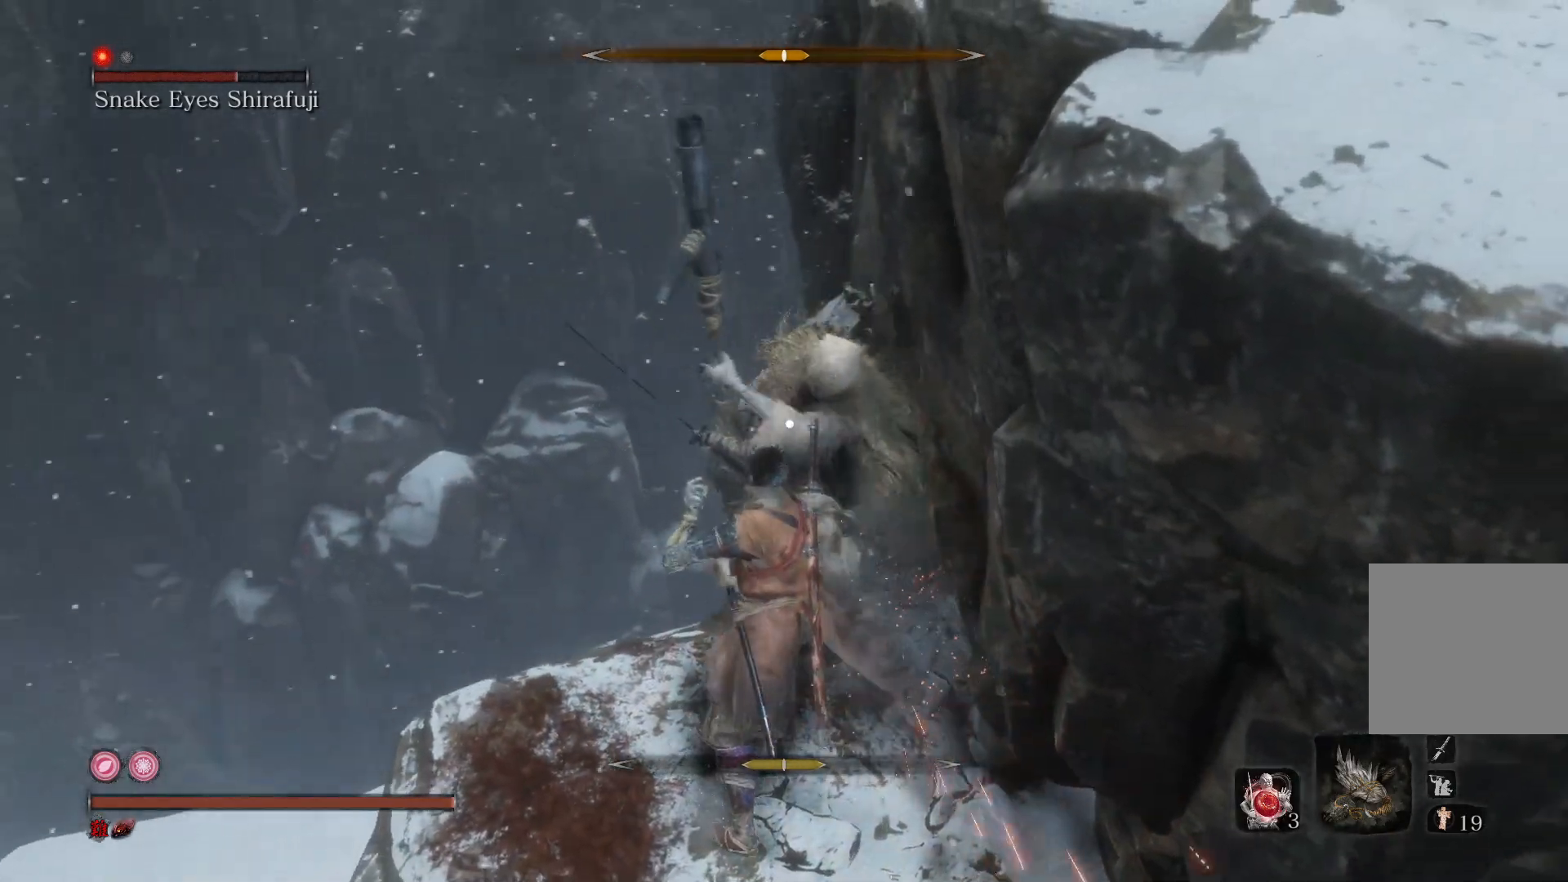
{"buttons": [], "left_stick": "center", "right_stick": "center", "events": [[333, "left_stick", "center"]]}
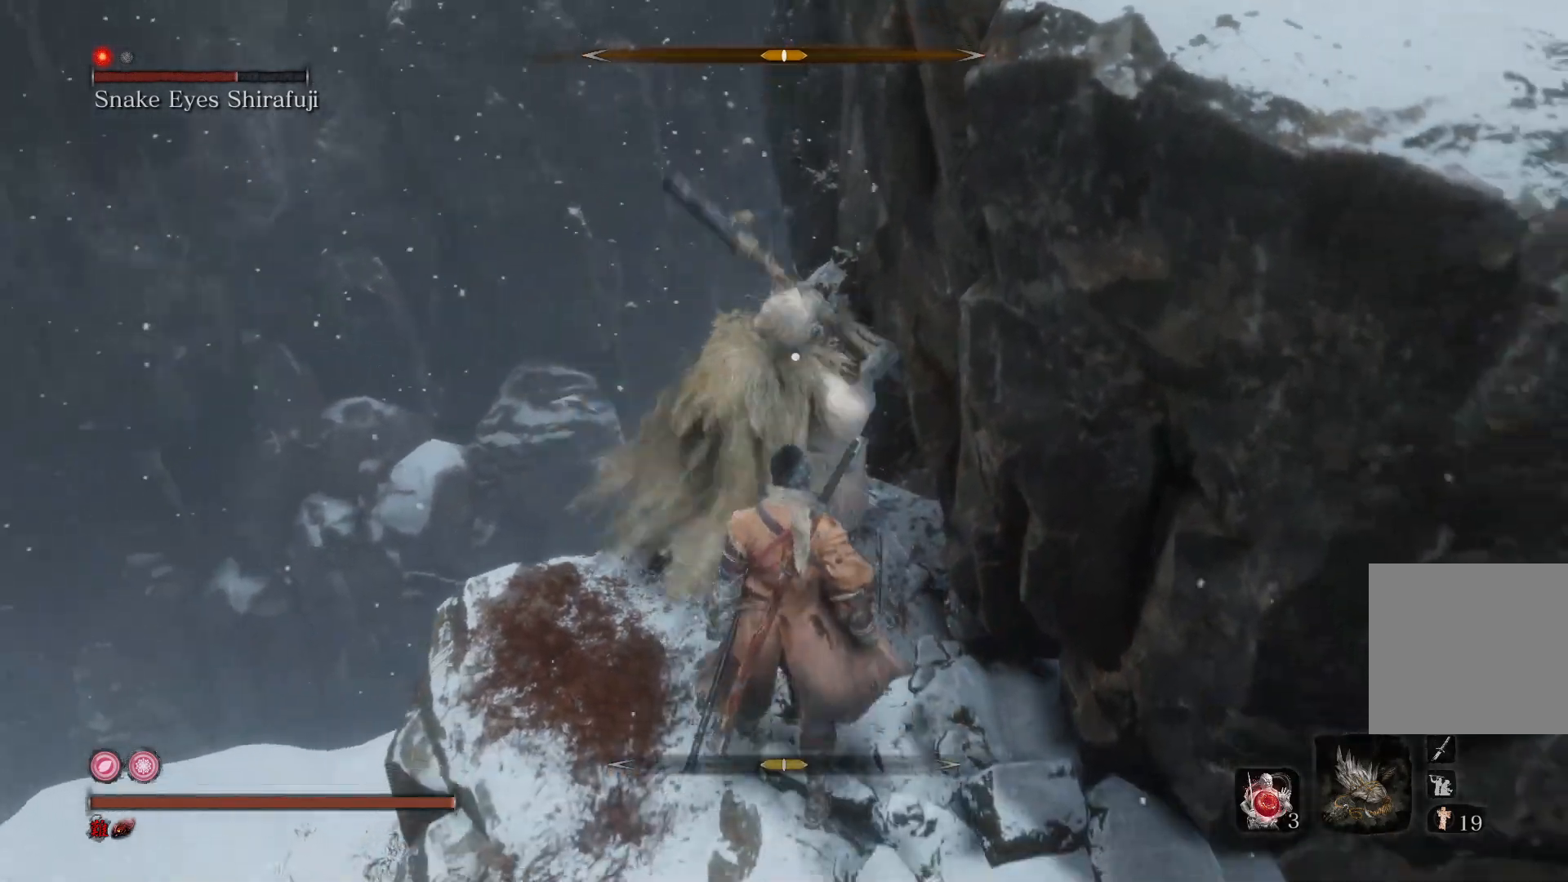
{"buttons": [], "left_stick": "center", "right_stick": "center", "events": [[33, "L1", "down"], [167, "L1", "up"], [333, "R1", "down"], [400, "R1", "up"]]}
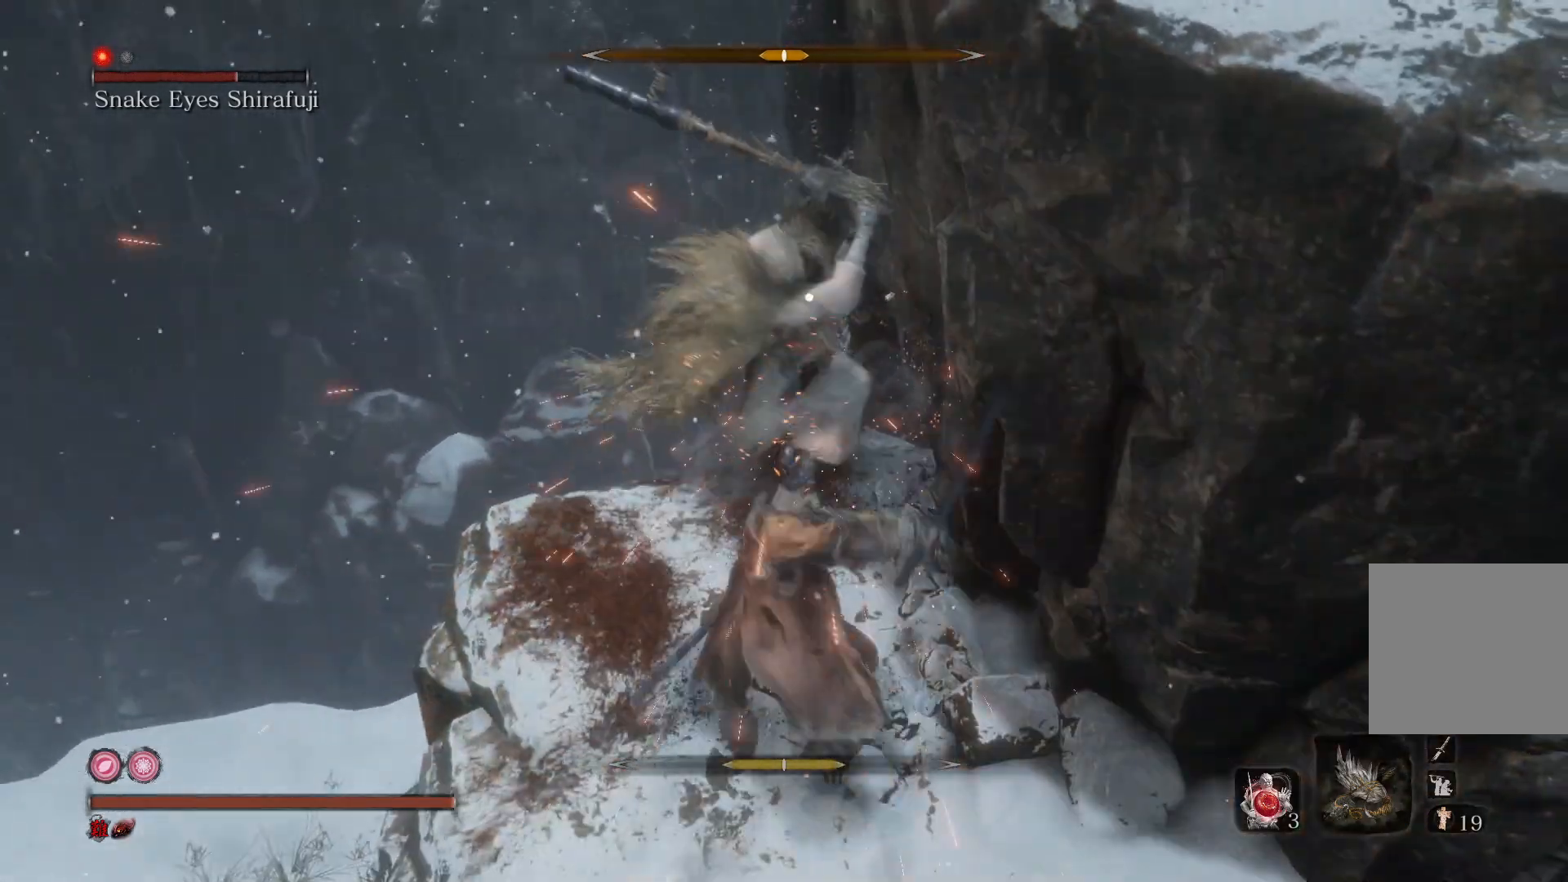
{"buttons": ["R1"], "left_stick": "center", "right_stick": "center", "events": [[400, "R1", "down"]]}
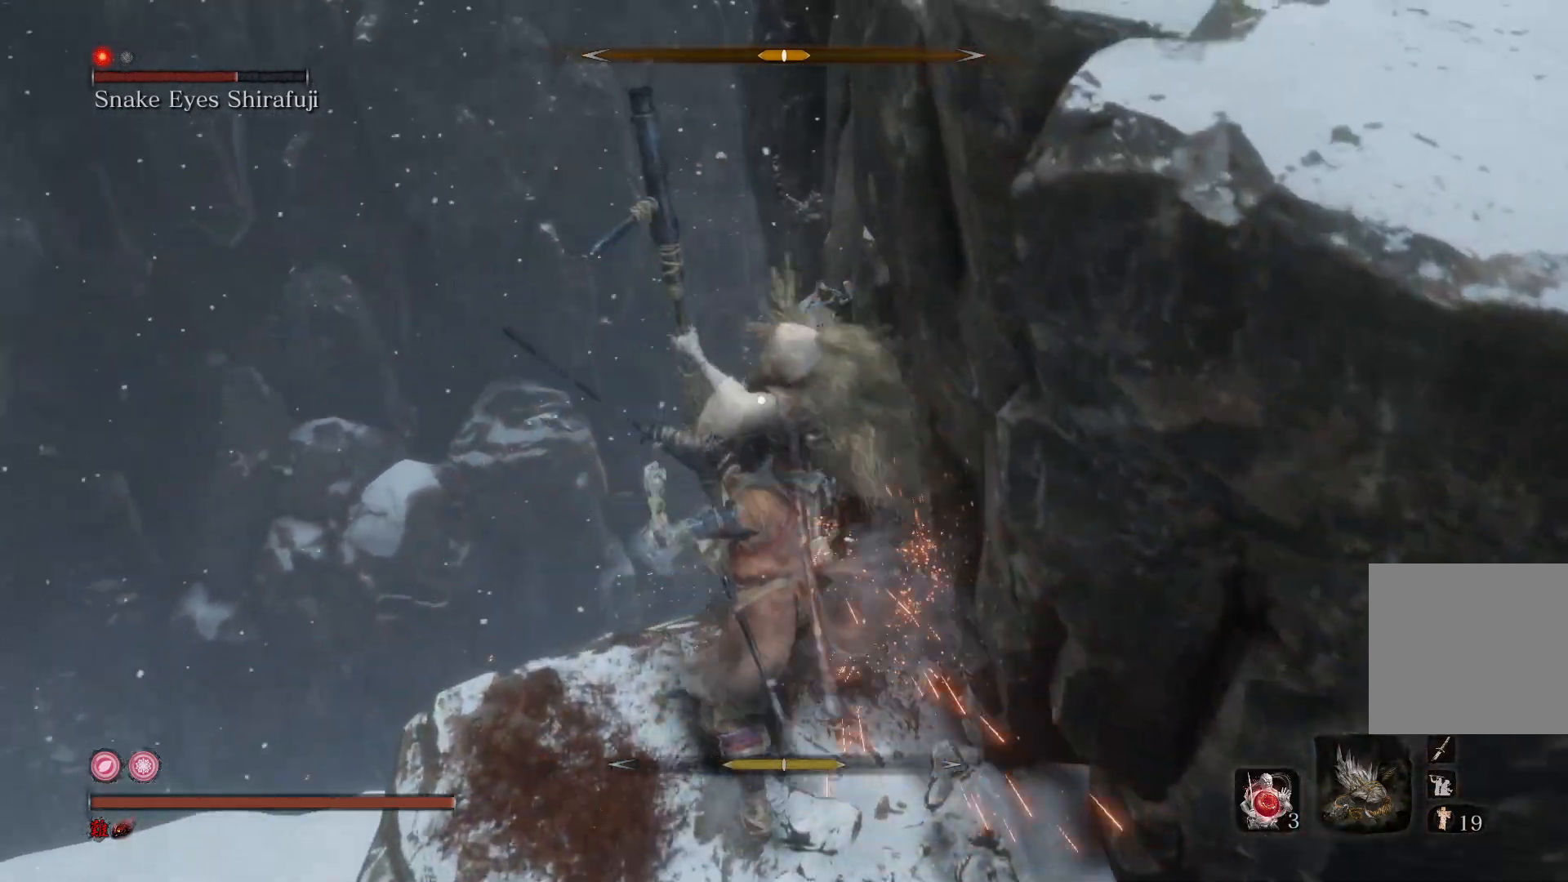
{"buttons": [], "left_stick": "down-right", "right_stick": "center", "events": [[33, "R1", "up"], [200, "left_stick", "down-right"]]}
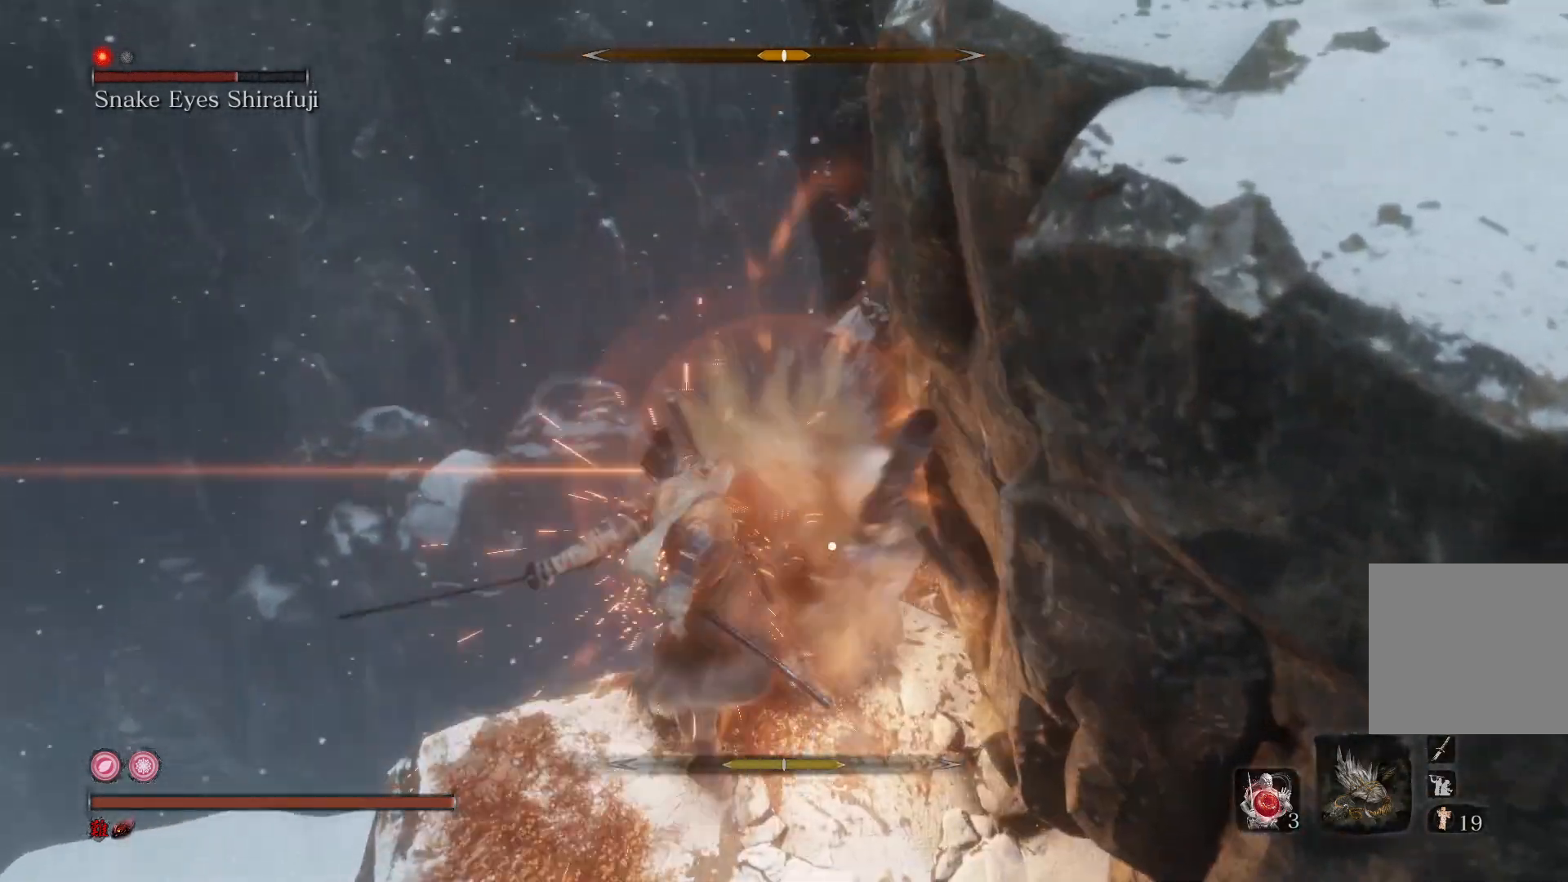
{"buttons": [], "left_stick": "down", "right_stick": "center", "events": [[200, "left_stick", "down"]]}
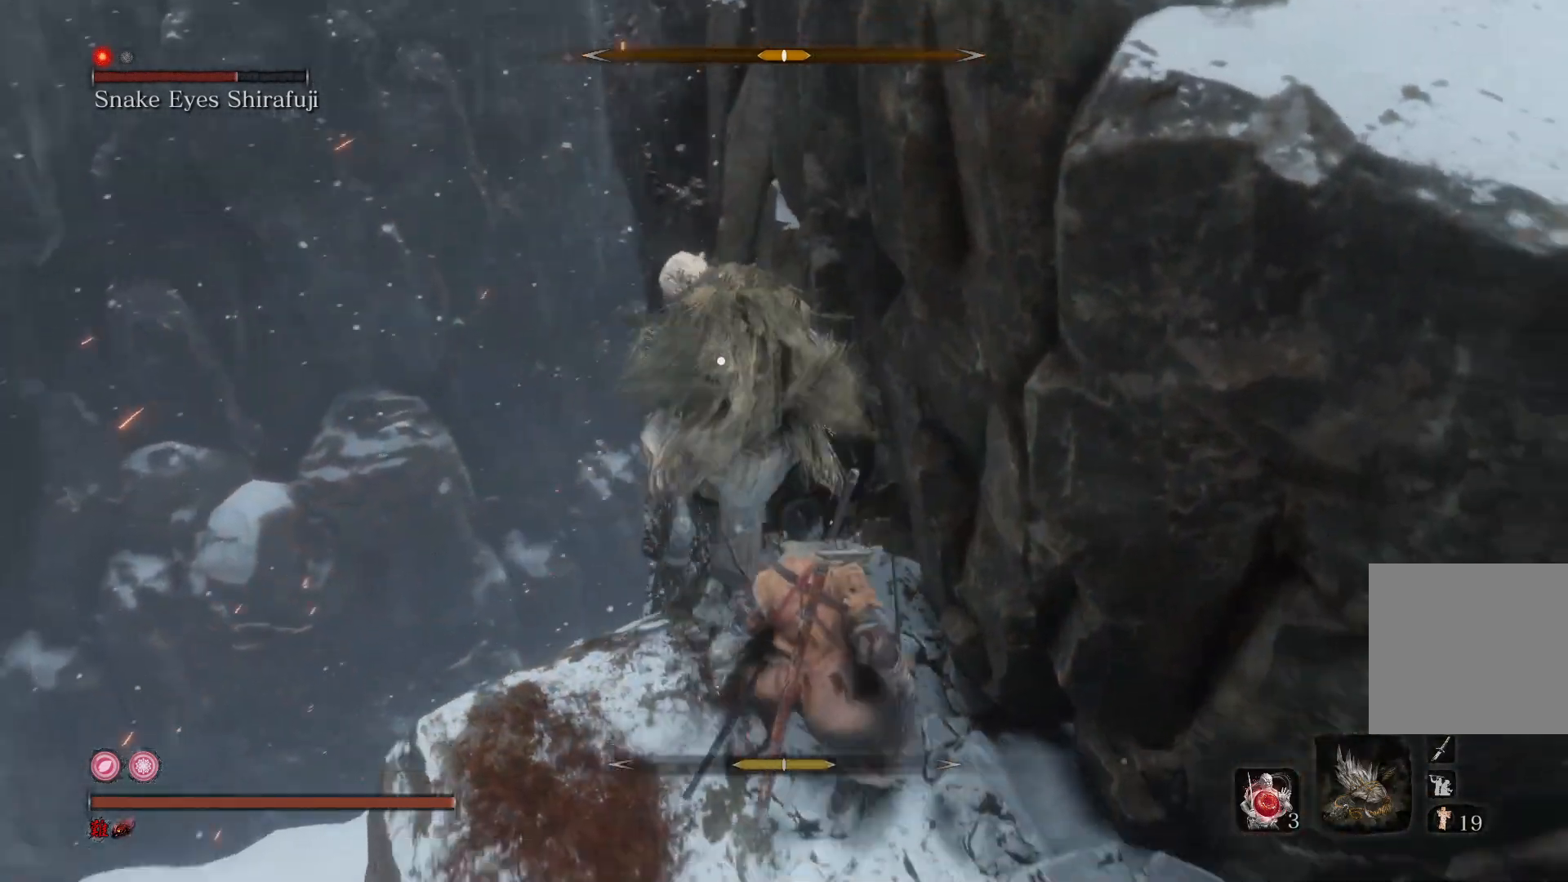
{"buttons": [], "left_stick": "center", "right_stick": "center", "events": [[67, "left_stick", "center"], [233, "L1", "down"], [400, "L1", "up"]]}
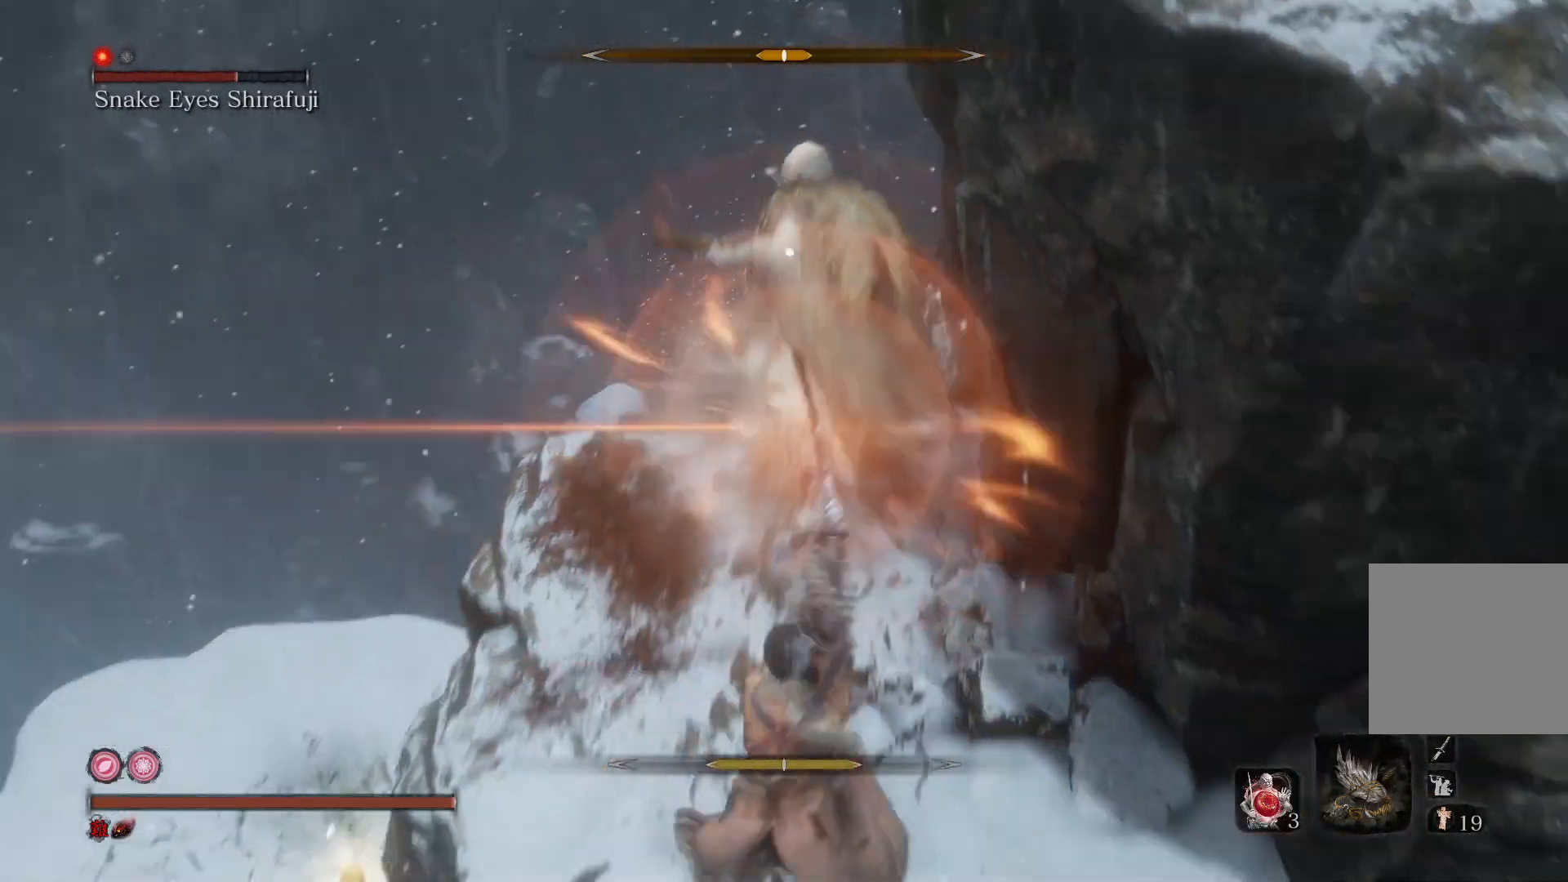
{"buttons": ["R1"], "left_stick": "center", "right_stick": "center", "events": [[67, "R1", "down"]]}
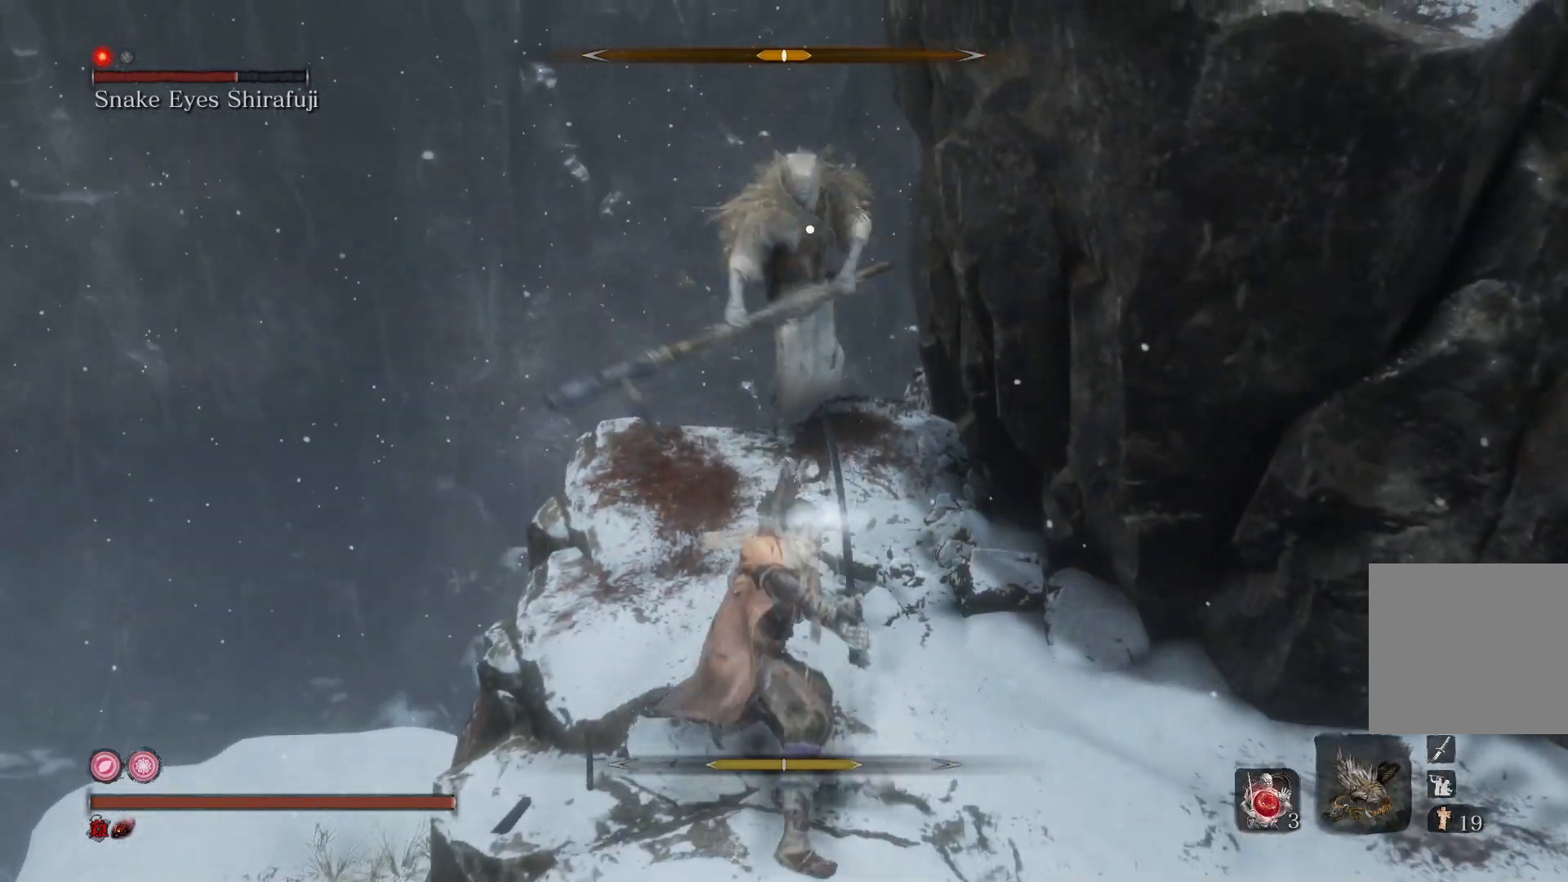
{"buttons": ["R1"], "left_stick": "center", "right_stick": "center", "events": [[300, "R1", "up"], [433, "R1", "down"]]}
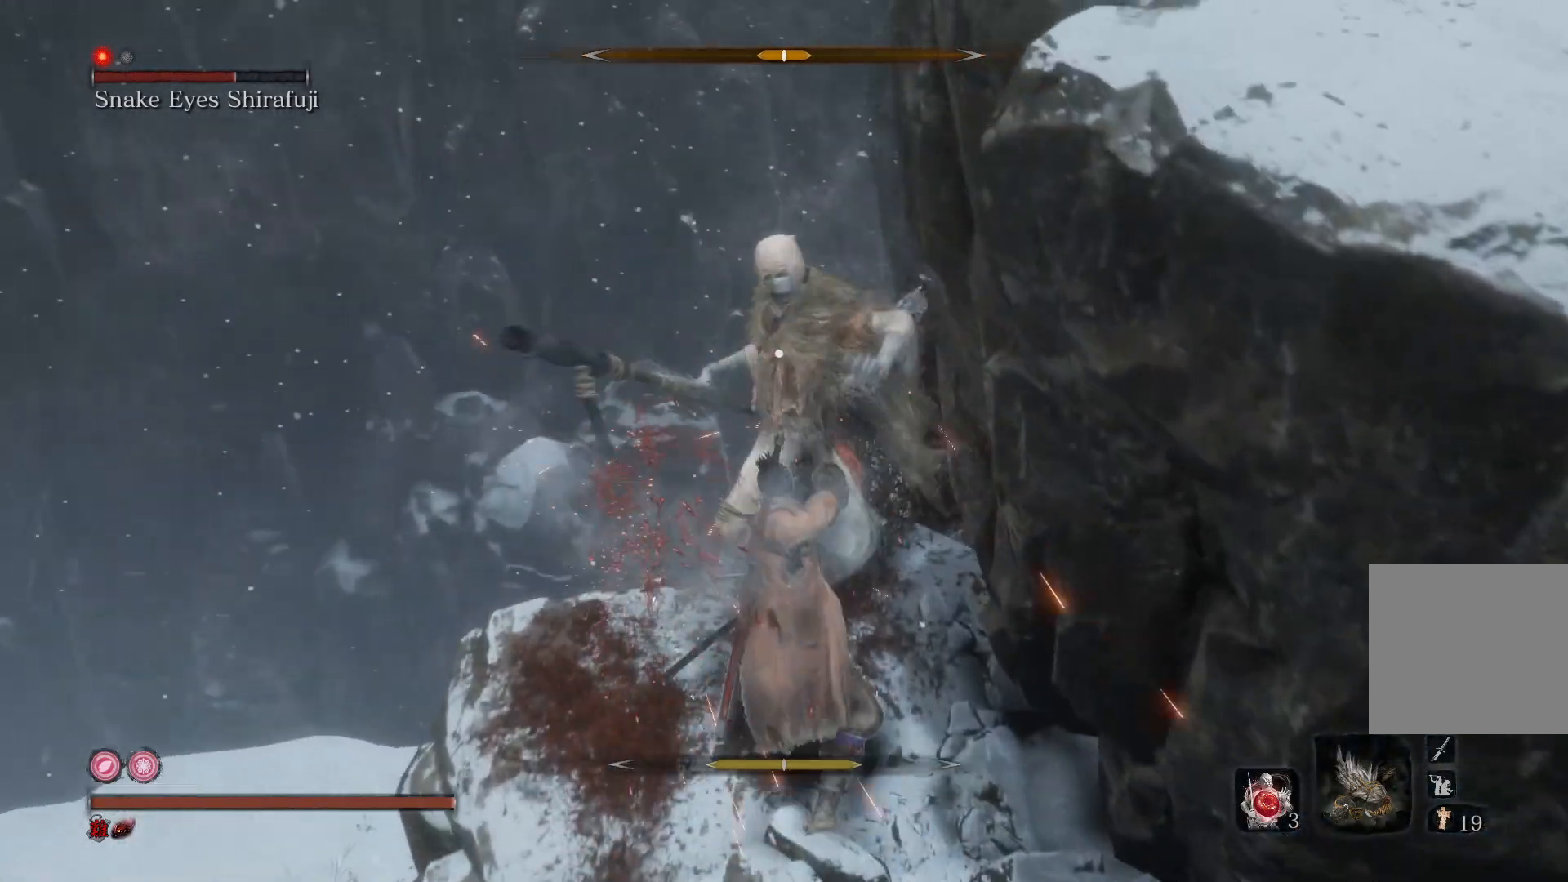
{"buttons": [], "left_stick": "center", "right_stick": "center", "events": [[33, "R1", "up"]]}
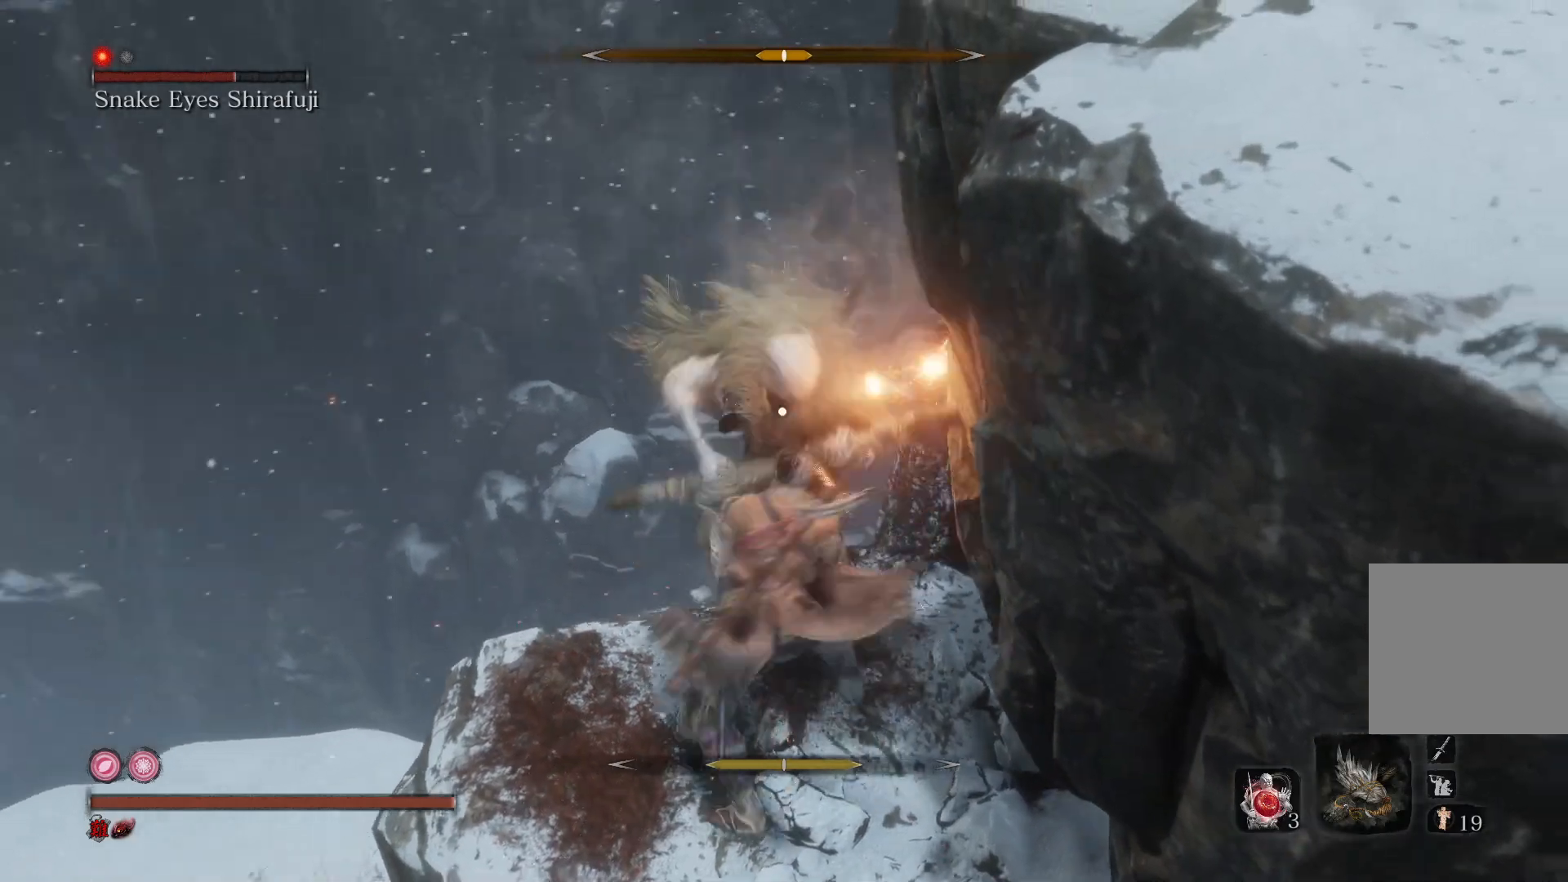
{"buttons": [], "left_stick": "center", "right_stick": "center", "events": [[100, "R1", "down"], [267, "R1", "up"]]}
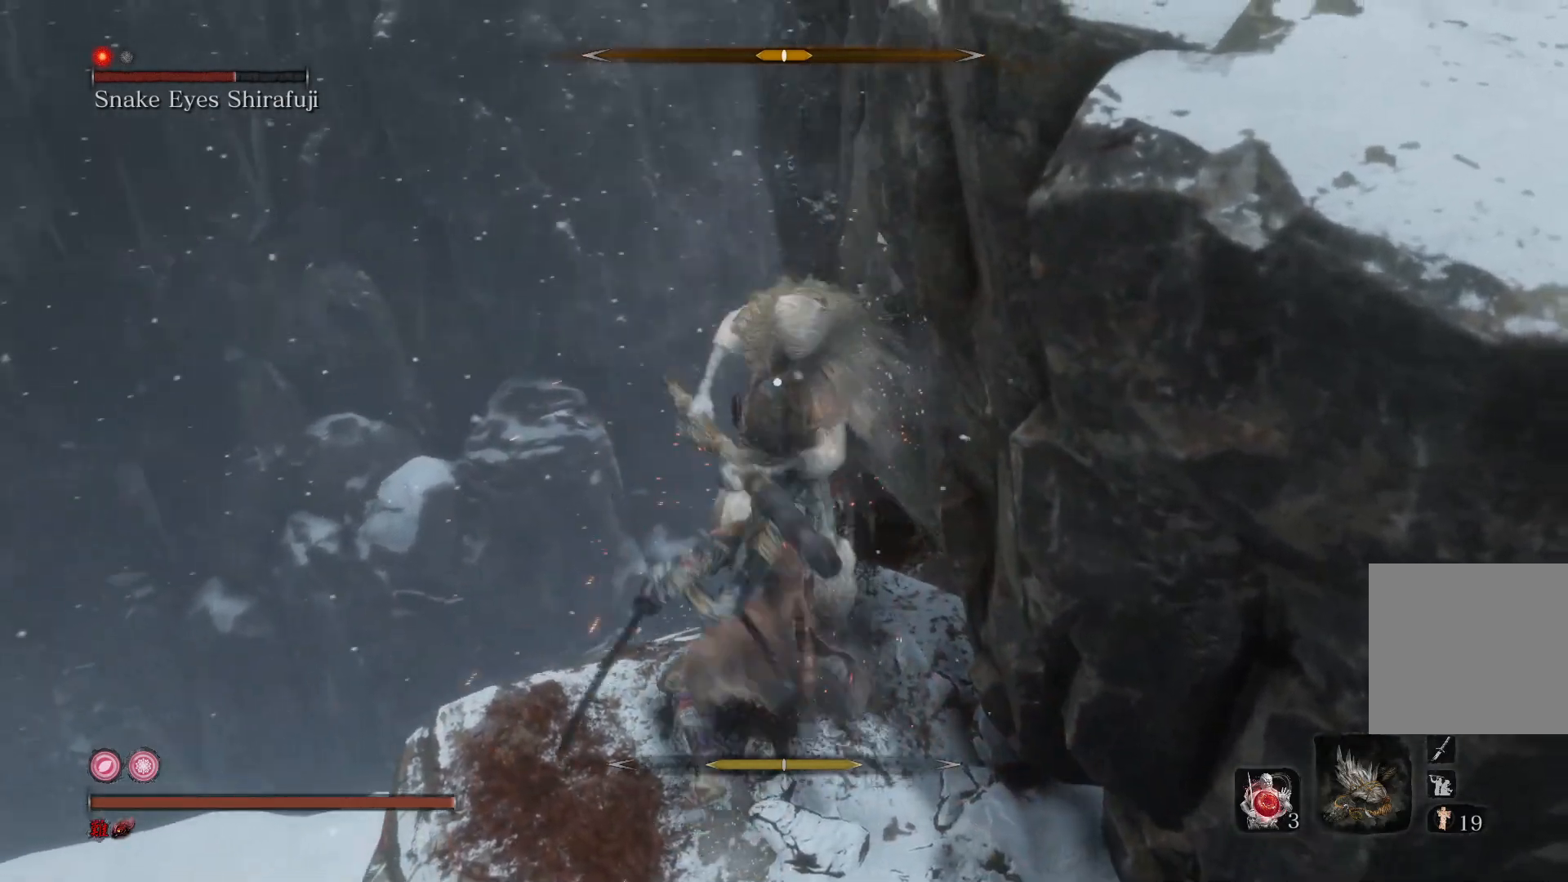
{"buttons": [], "left_stick": "down", "right_stick": "center", "events": [[33, "left_stick", "down"]]}
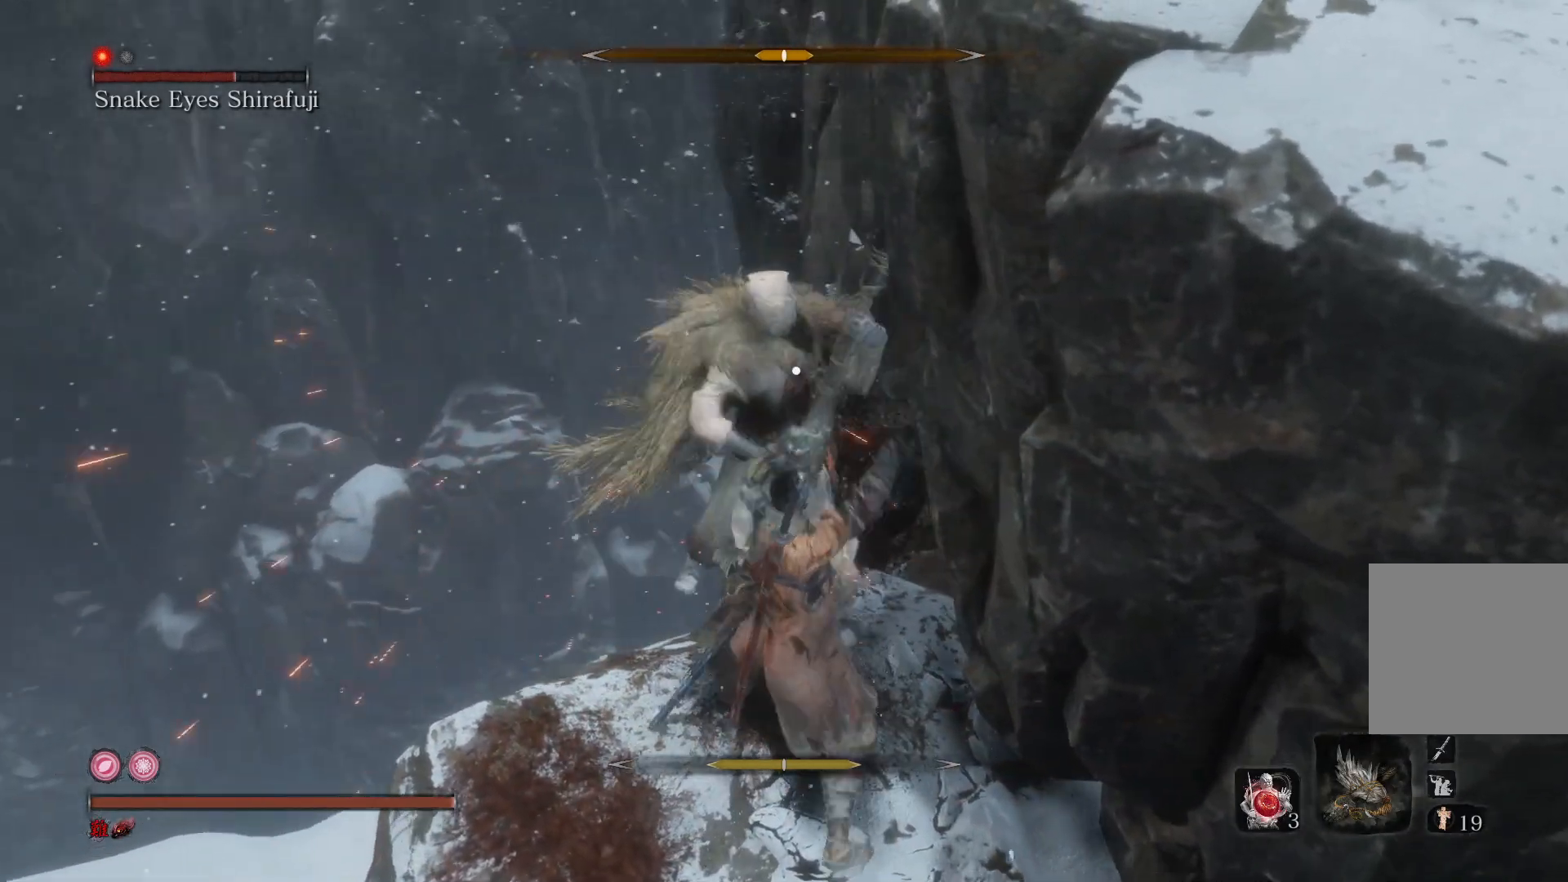
{"buttons": [], "left_stick": "center", "right_stick": "center", "events": [[267, "left_stick", "center"]]}
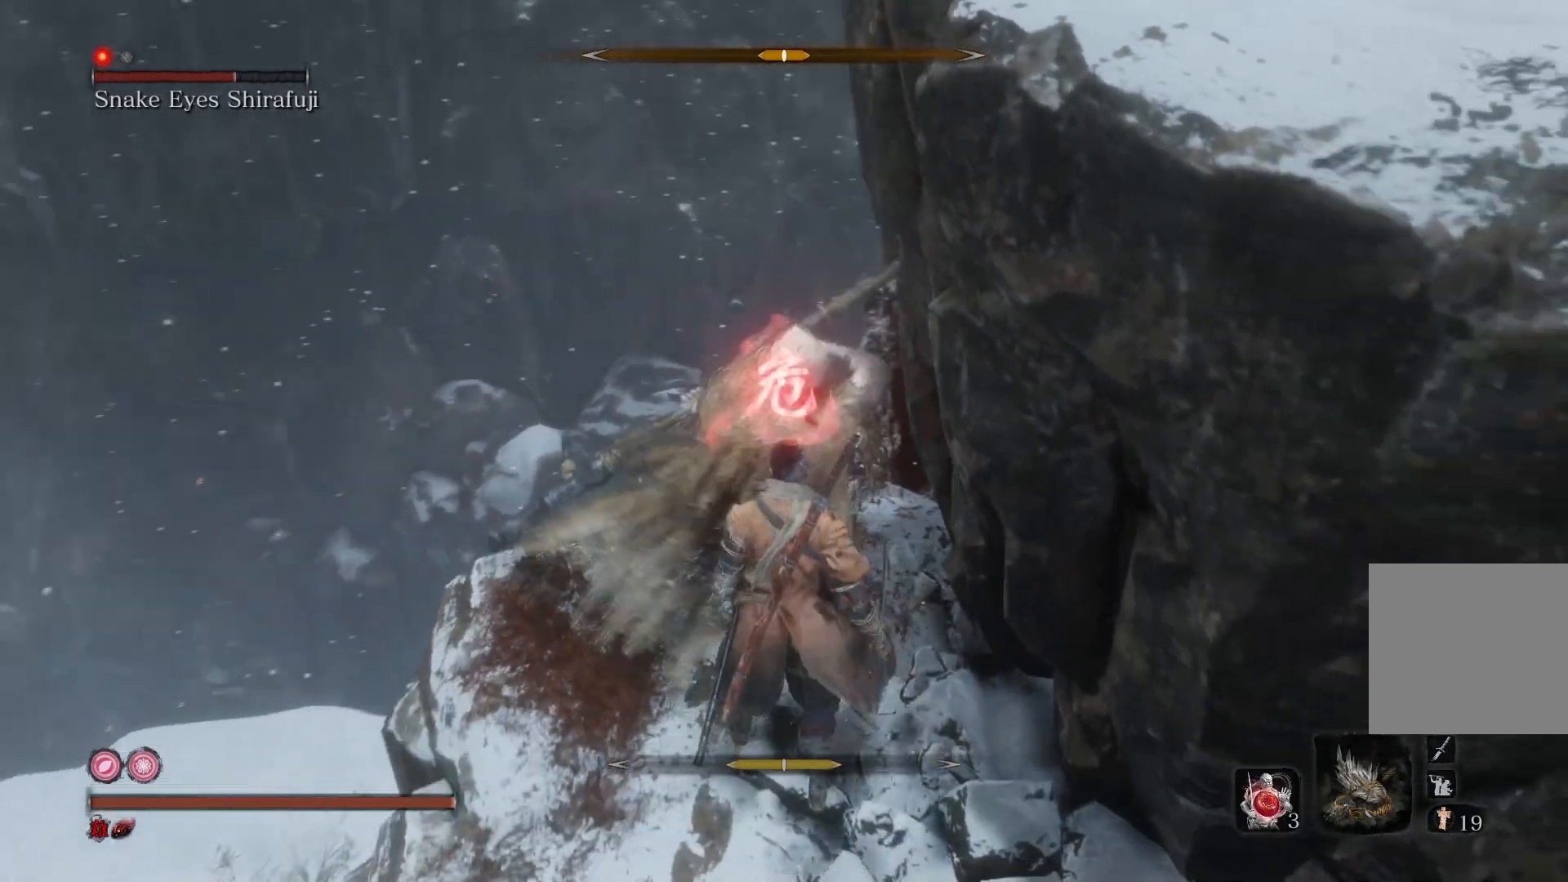
{"buttons": [], "left_stick": "center", "right_stick": "center", "events": []}
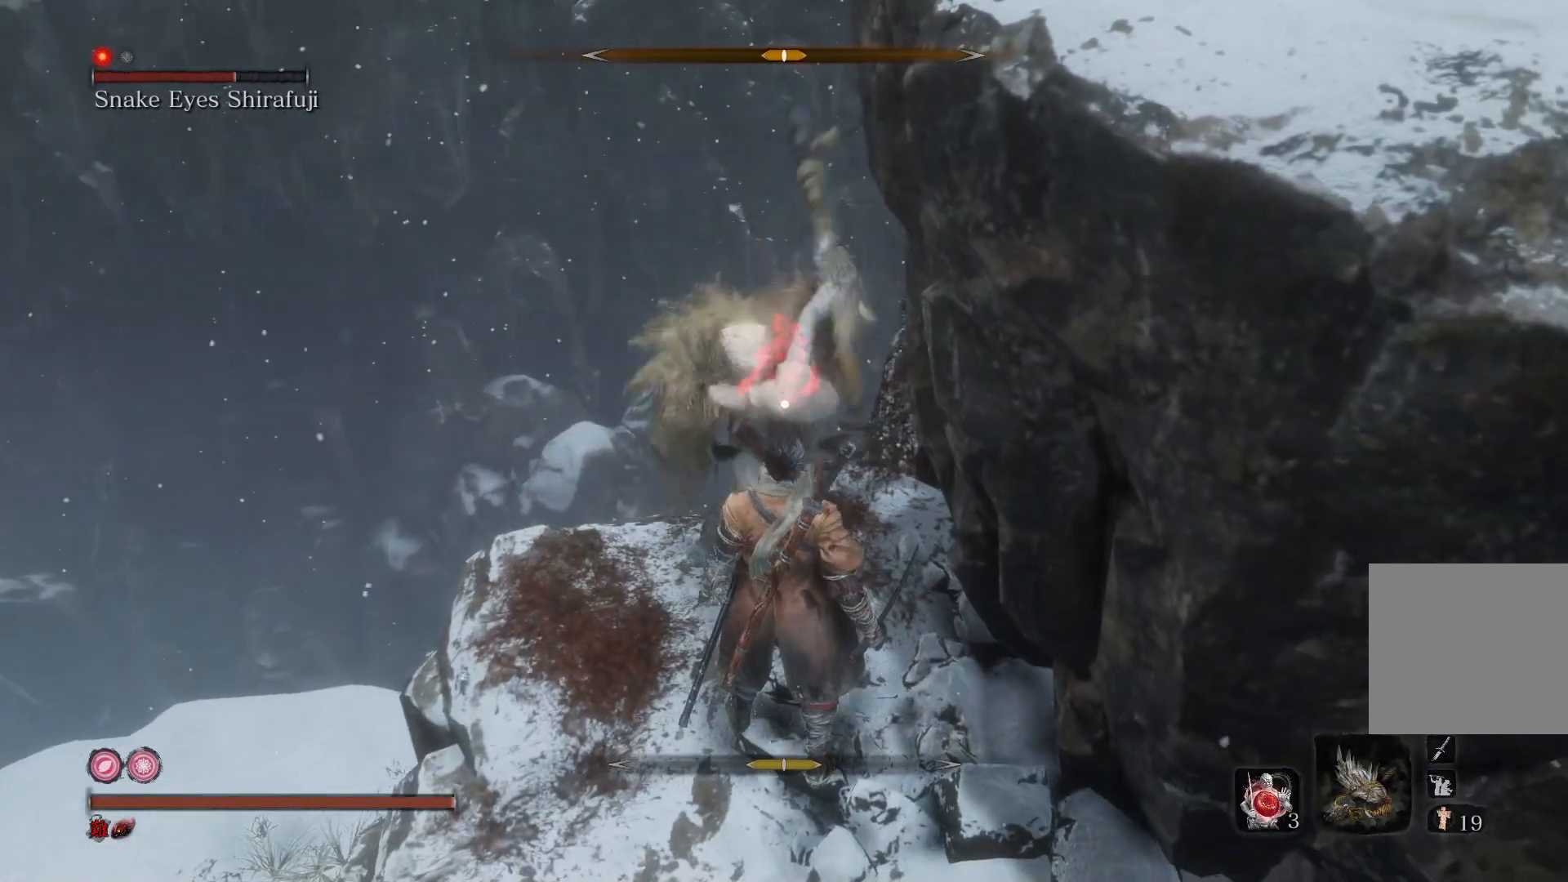
{"buttons": ["L1"], "left_stick": "center", "right_stick": "center", "events": [[467, "L1", "down"]]}
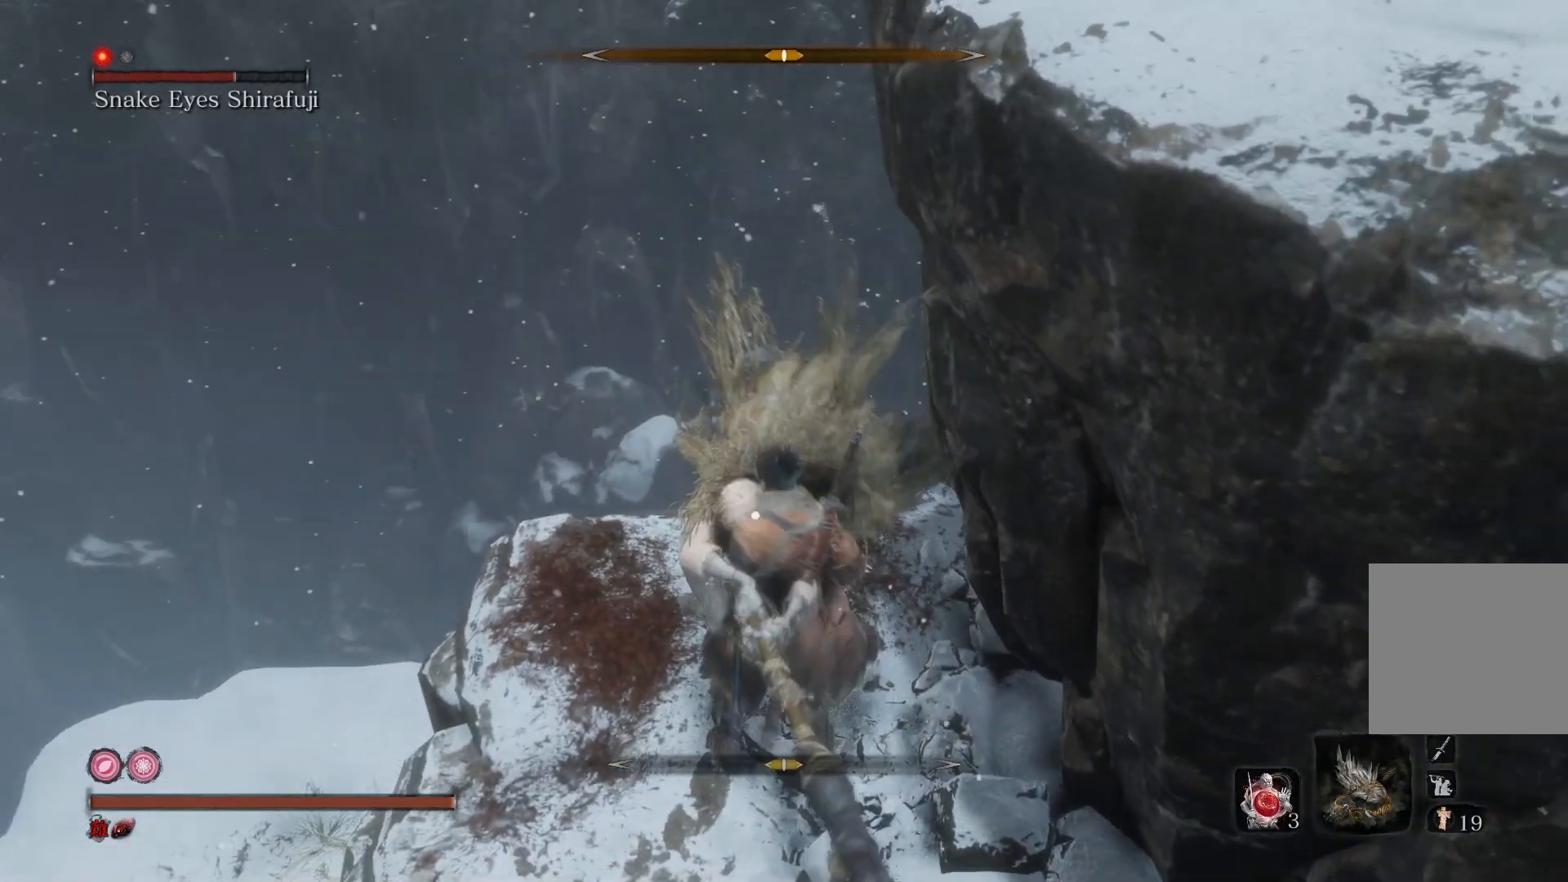
{"buttons": [], "left_stick": "center", "right_stick": "center", "events": [[67, "L1", "up"], [300, "R1", "down"], [433, "R1", "up"]]}
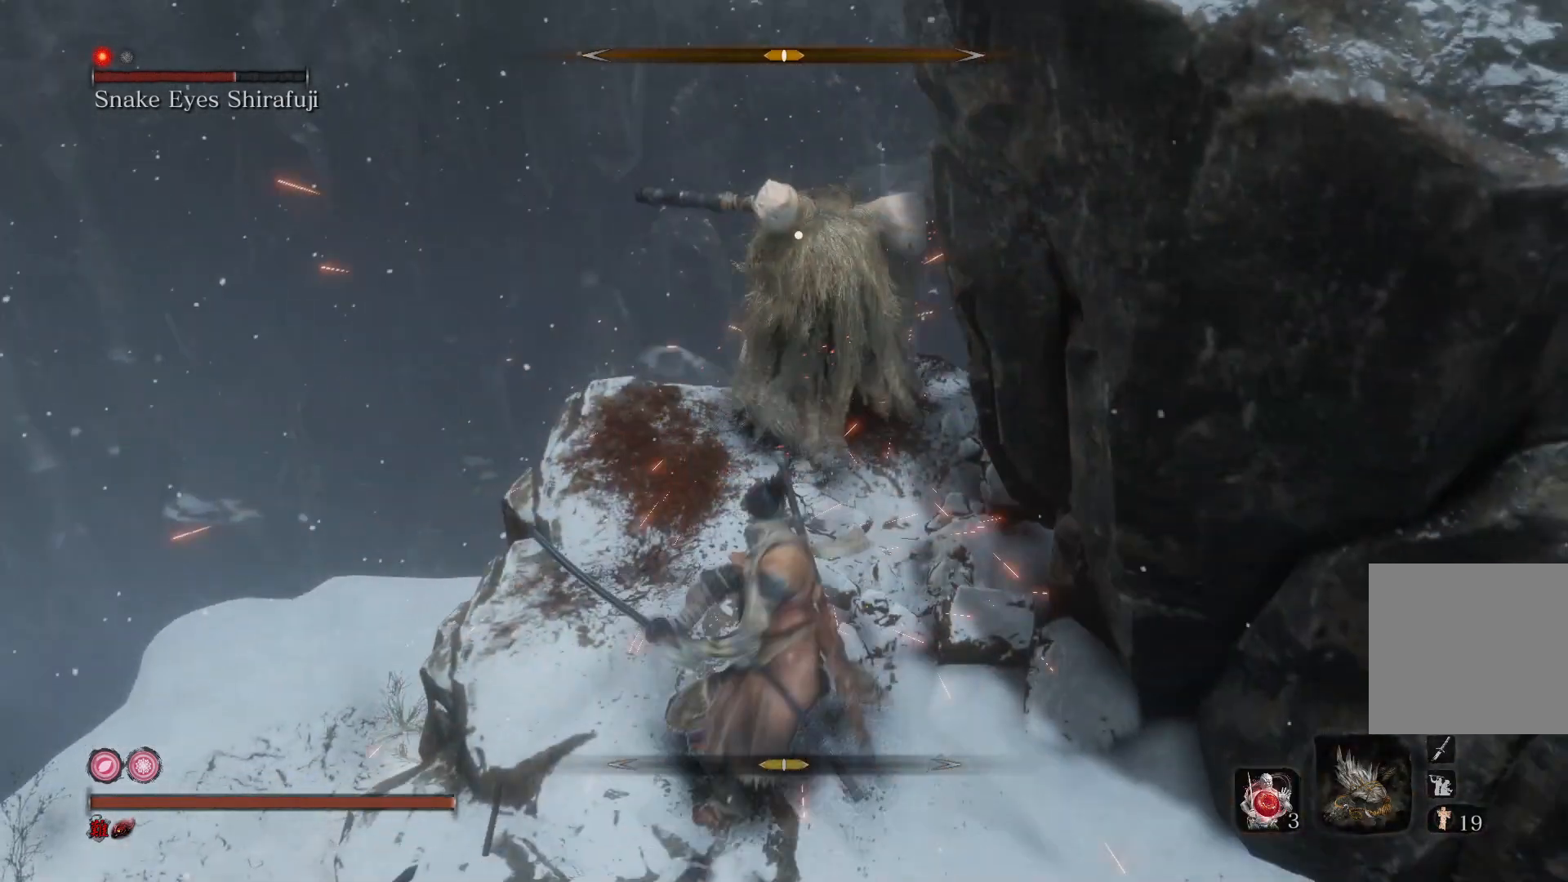
{"buttons": [], "left_stick": "center", "right_stick": "center", "events": [[333, "R1", "down"], [467, "R1", "up"]]}
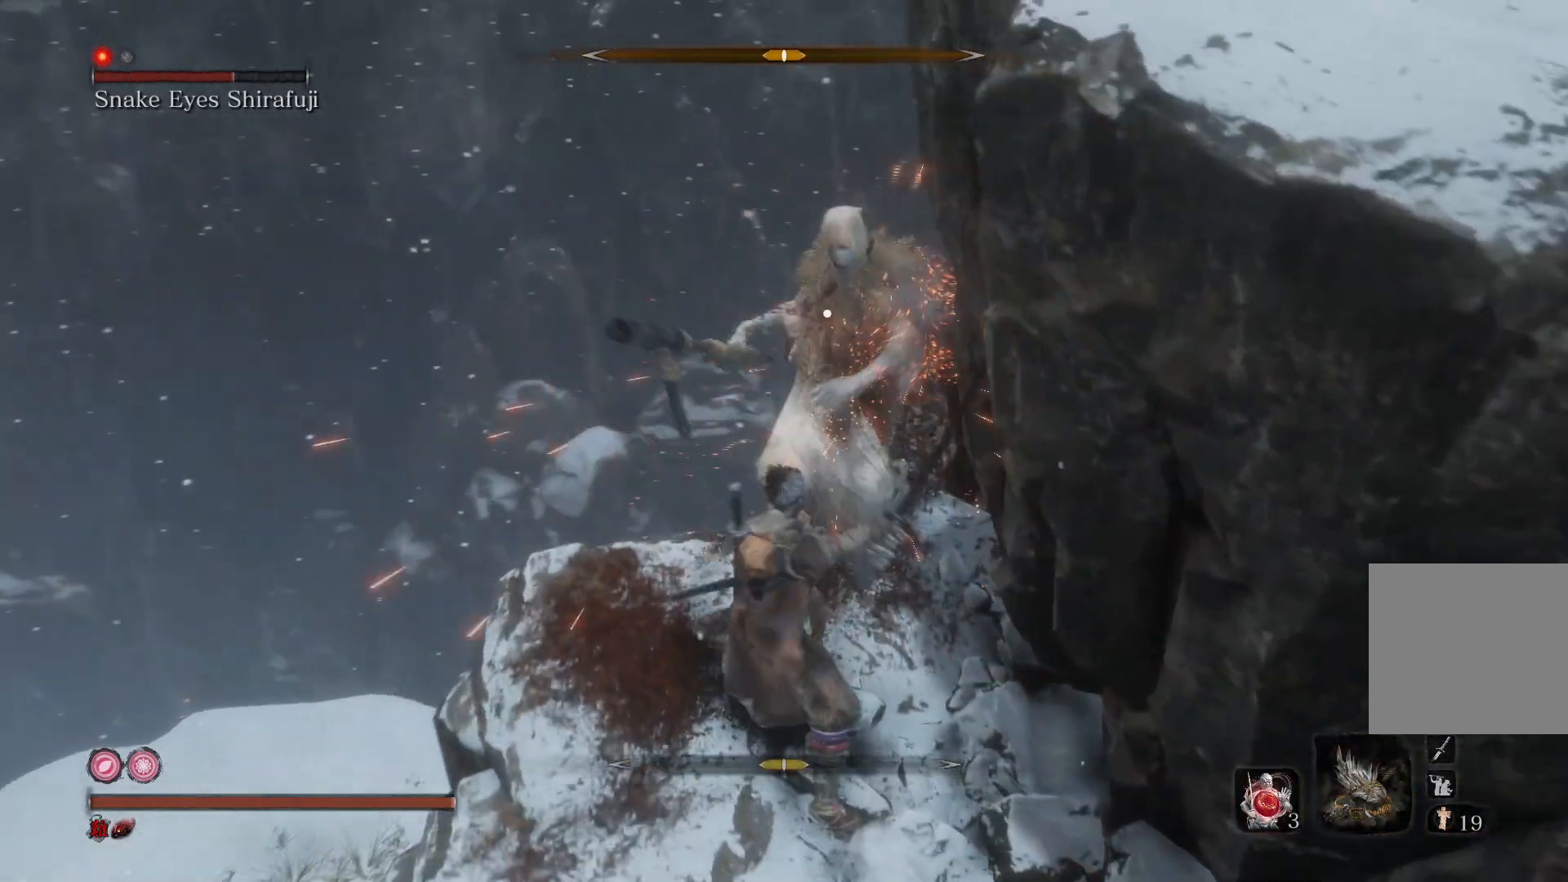
{"buttons": ["R1"], "left_stick": "center", "right_stick": "center", "events": [[433, "R1", "down"]]}
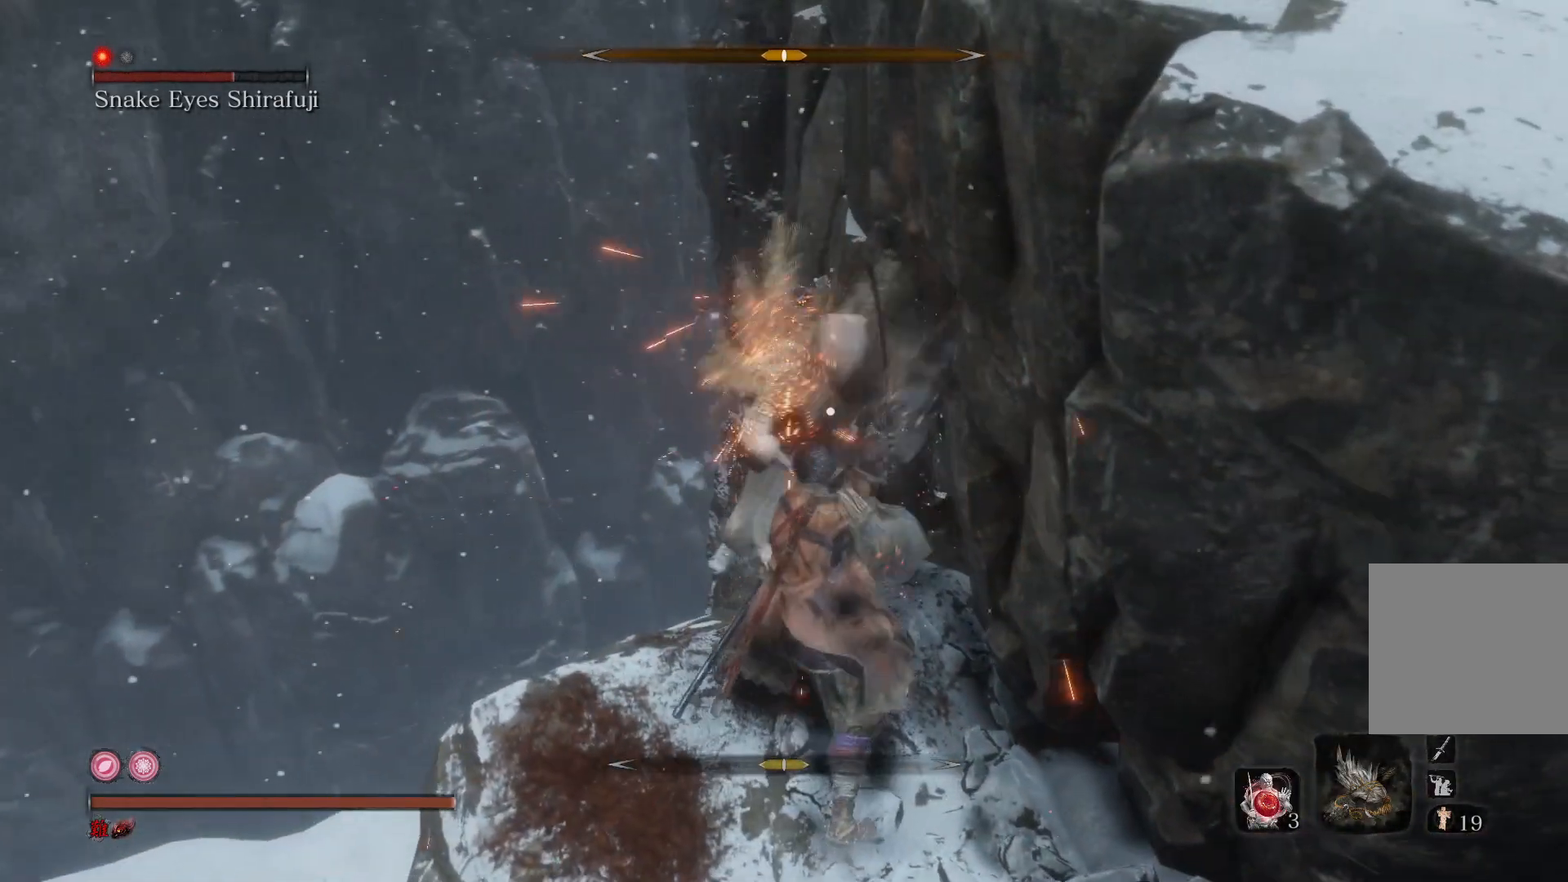
{"buttons": [], "left_stick": "down", "right_stick": "center", "events": [[100, "R1", "up"], [233, "left_stick", "down"]]}